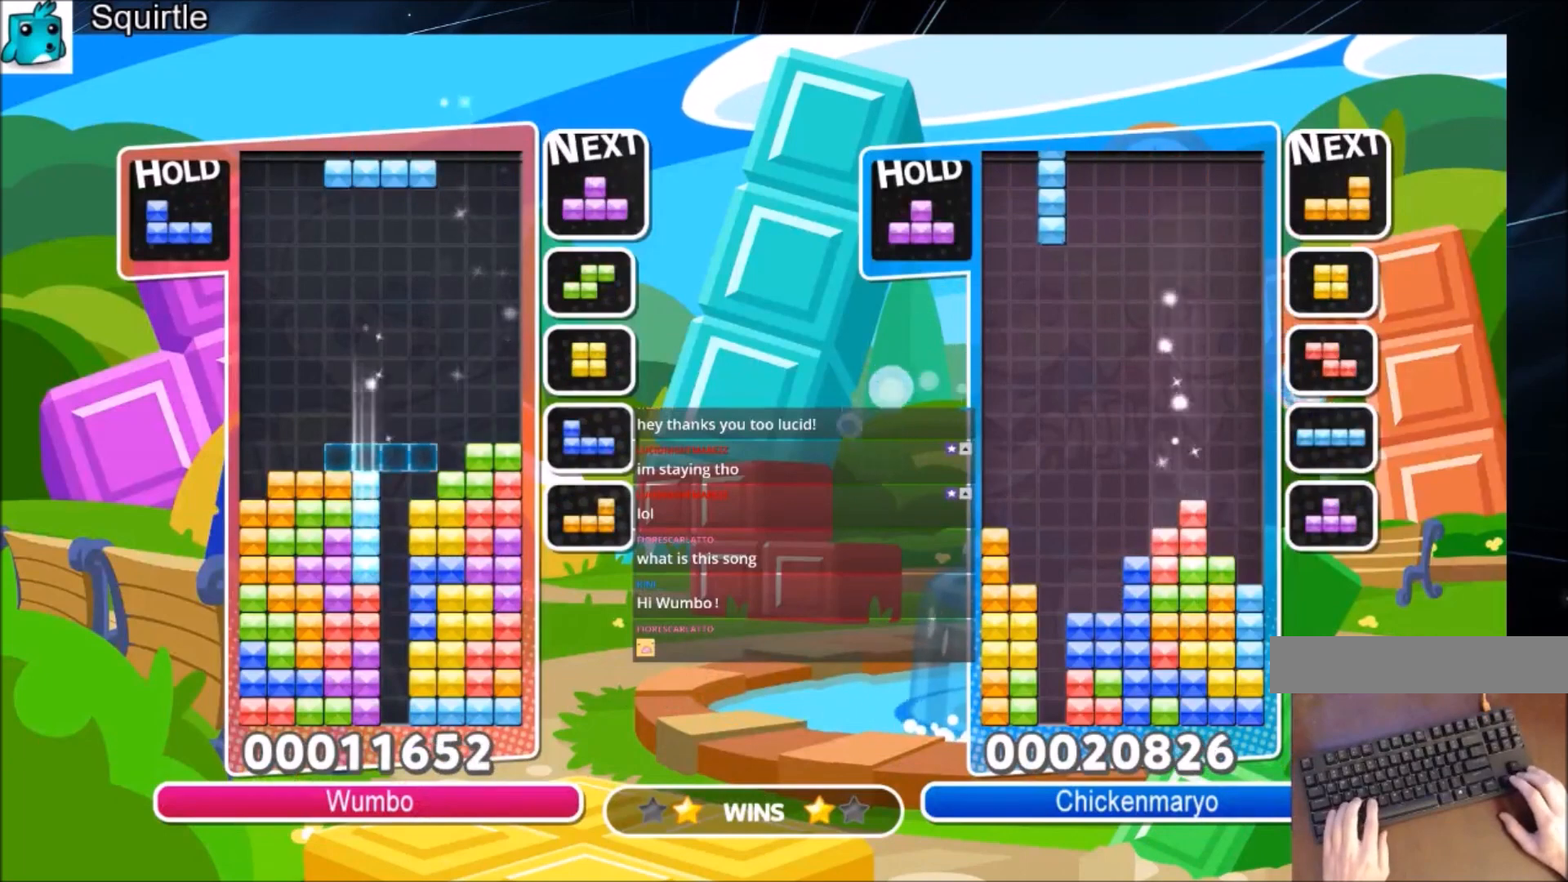
Gameplay with keyboard; each line is a JSON object with the keys held at the frame after it. "events" lists presses ("down") and releases ("up") of "c", "down", "left", "right", "shift", "up", "x" and "z" between this image and that frame as [ms after this image, input, new state], when the widget could be followed in between. No other keys are recorded. Mouse input is not recorded.
{"keys": ["down"], "events": [[100, "c", "down"], [100, "right", "down"], [300, "c", "up"], [300, "z", "down"], [433, "down", "down"], [433, "z", "up"], [467, "right", "up"]]}
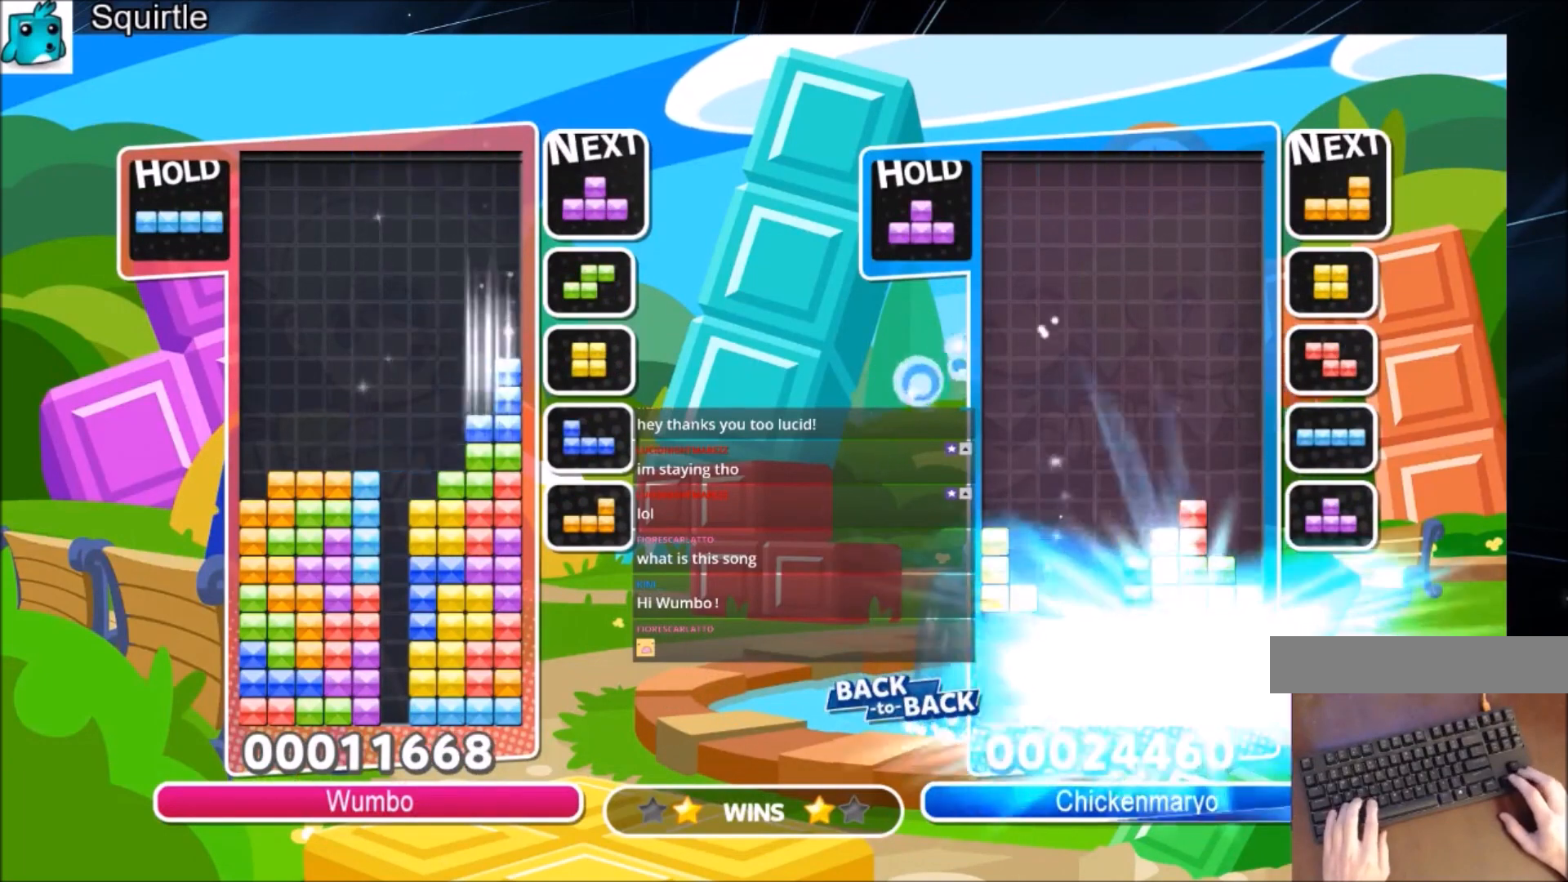
{"keys": ["down"], "events": [[34, "down", "up"], [134, "c", "down"], [200, "x", "down"], [267, "down", "down"], [300, "c", "up"], [501, "x", "up"]]}
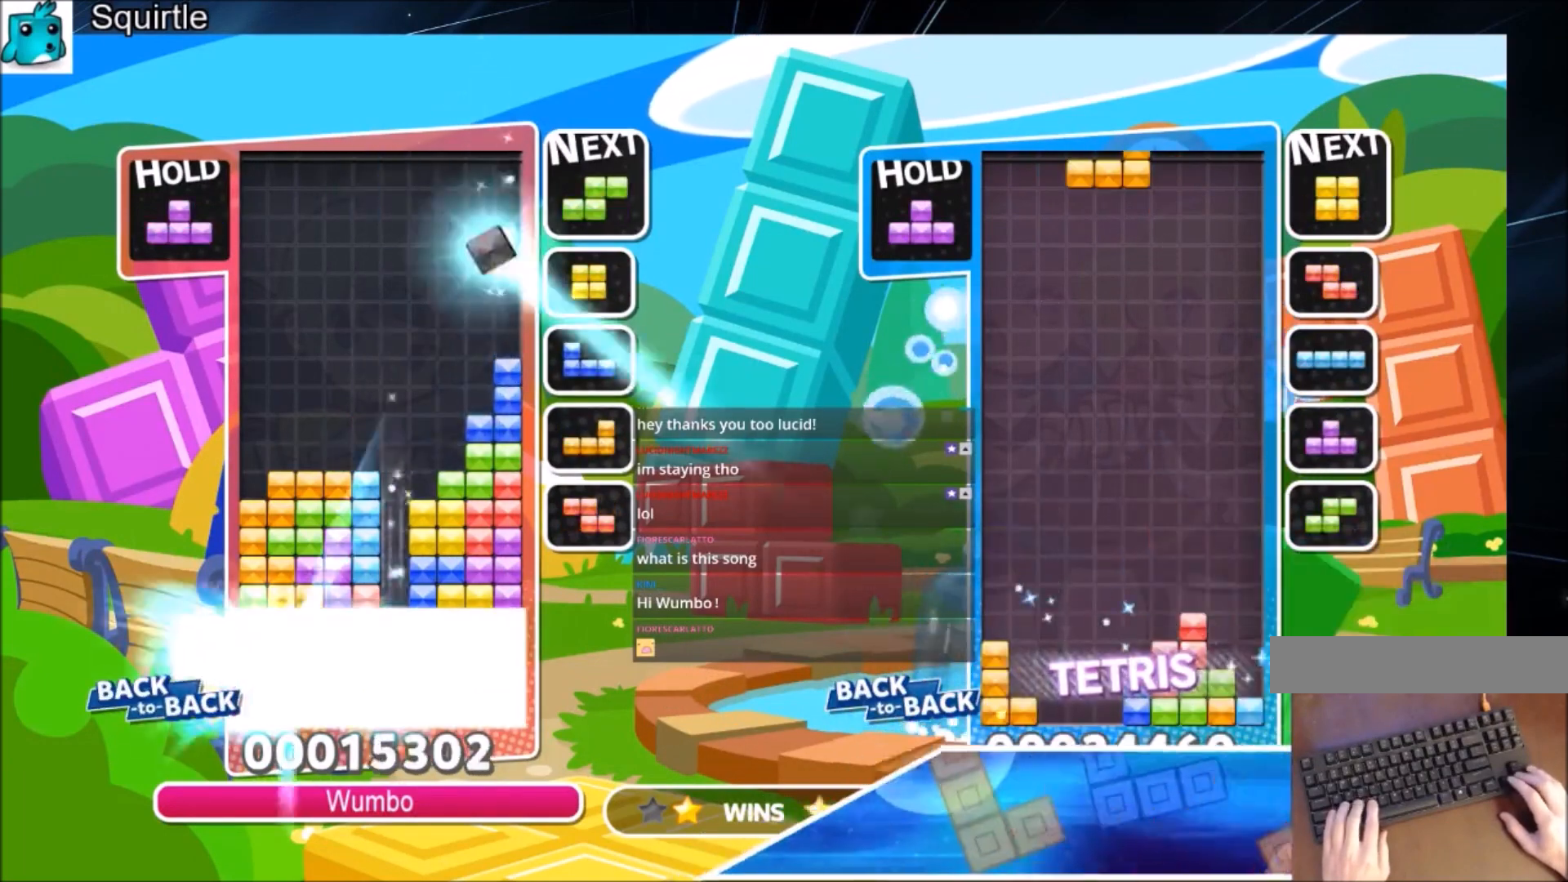
{"keys": [], "events": [[100, "down", "up"]]}
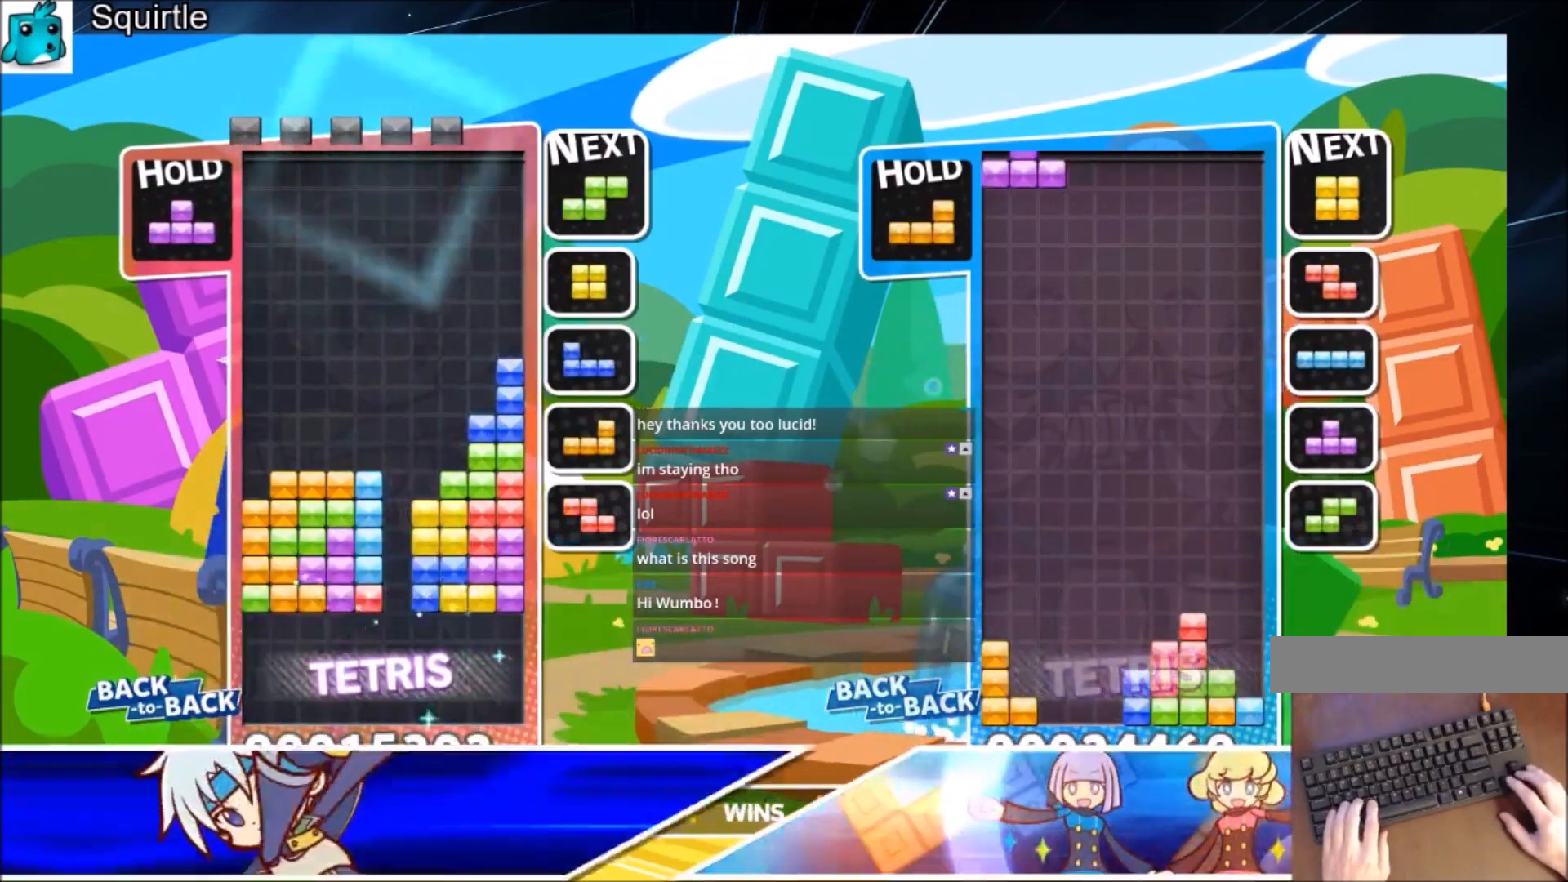
{"keys": [], "events": []}
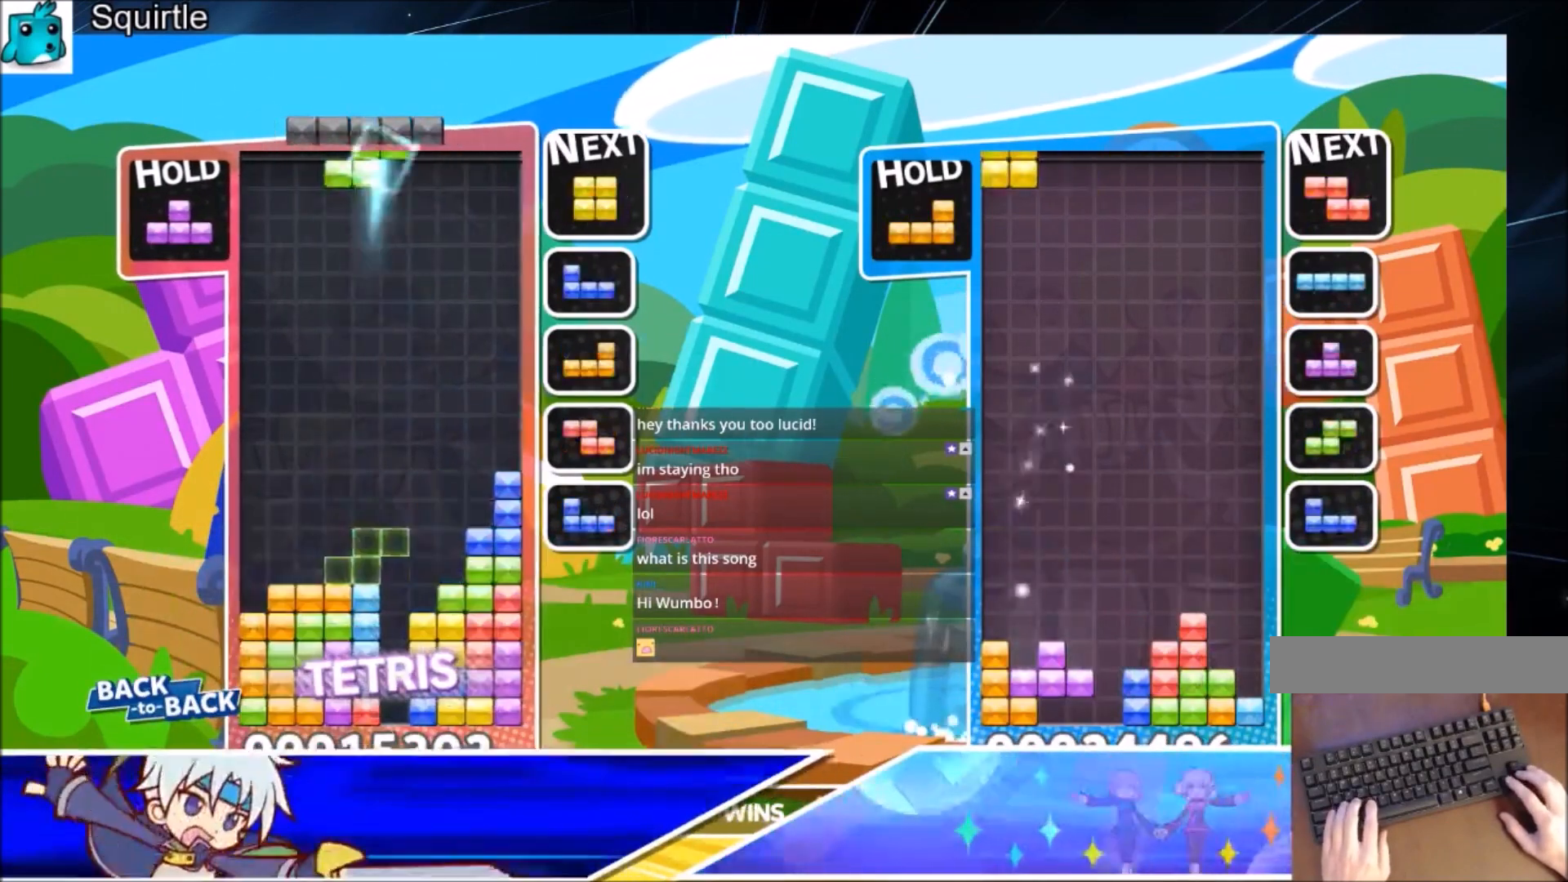
{"keys": [], "events": [[66, "left", "down"], [167, "c", "down"], [300, "x", "down"], [400, "c", "up"], [433, "down", "down"], [433, "left", "up"], [433, "x", "up"], [500, "down", "up"]]}
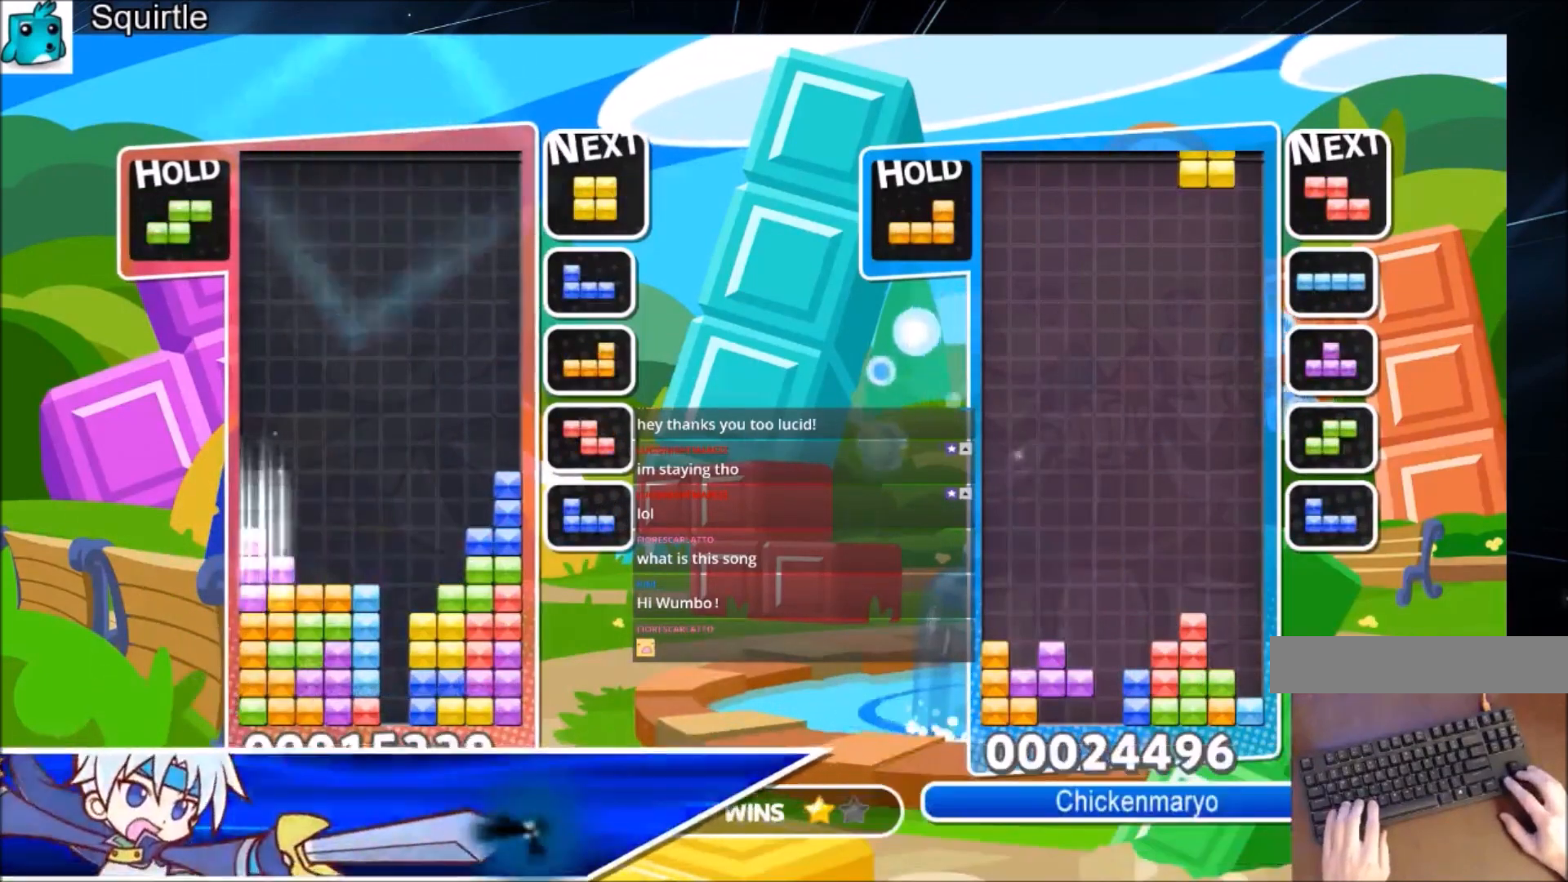
{"keys": ["left"], "events": [[100, "down", "down"], [100, "left", "down"], [267, "down", "up"], [334, "c", "down"], [467, "c", "up"]]}
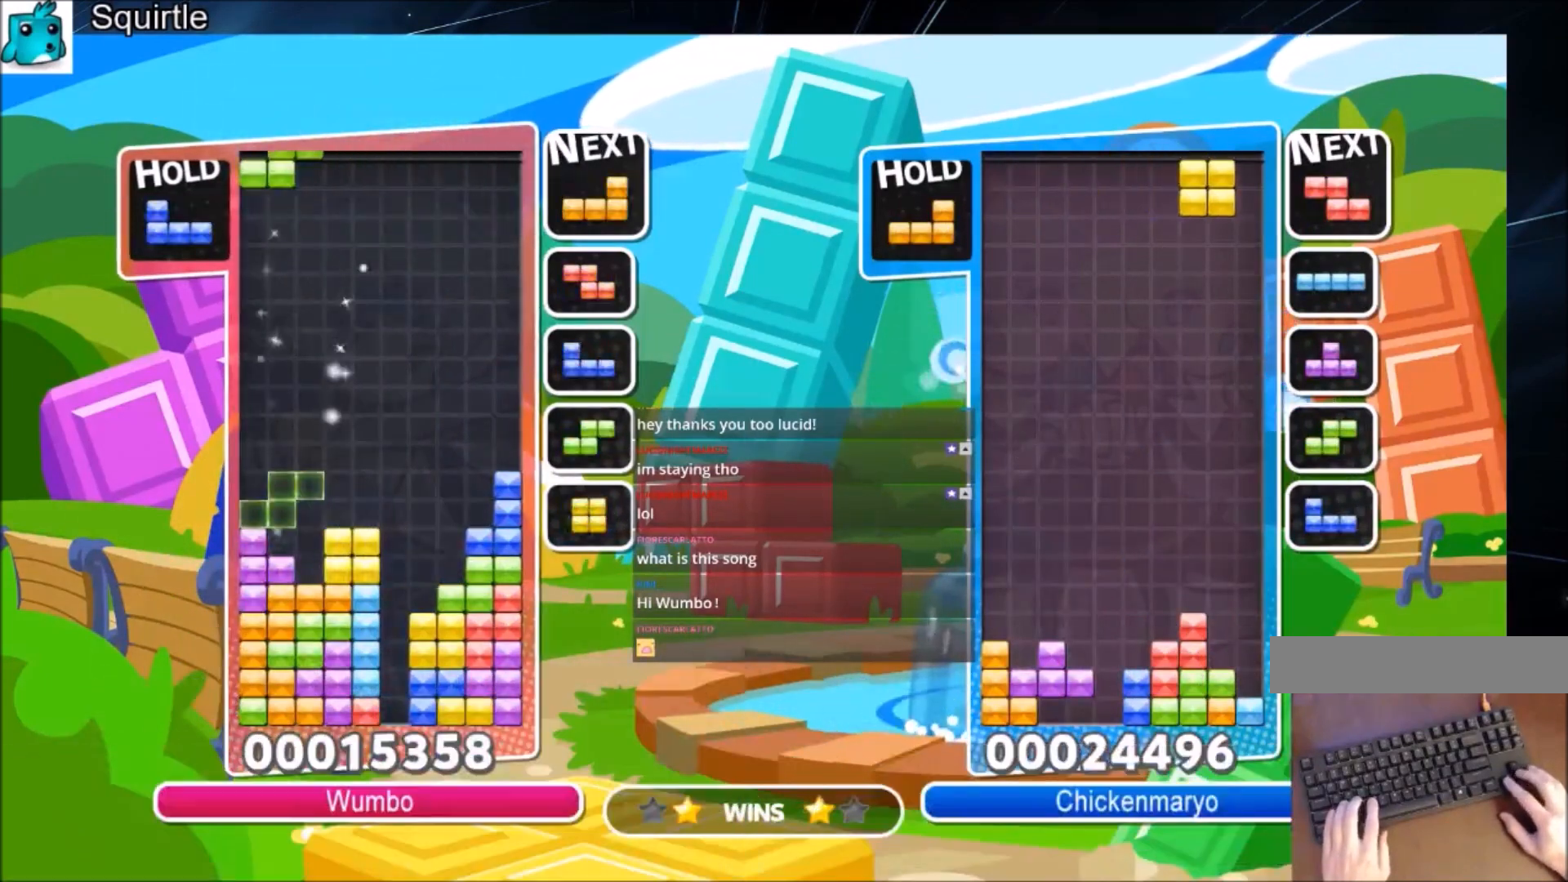
{"keys": ["down", "left"], "events": [[66, "left", "up"], [100, "x", "down"], [200, "down", "down"], [233, "x", "up"], [300, "down", "up"], [433, "left", "down"], [467, "down", "down"]]}
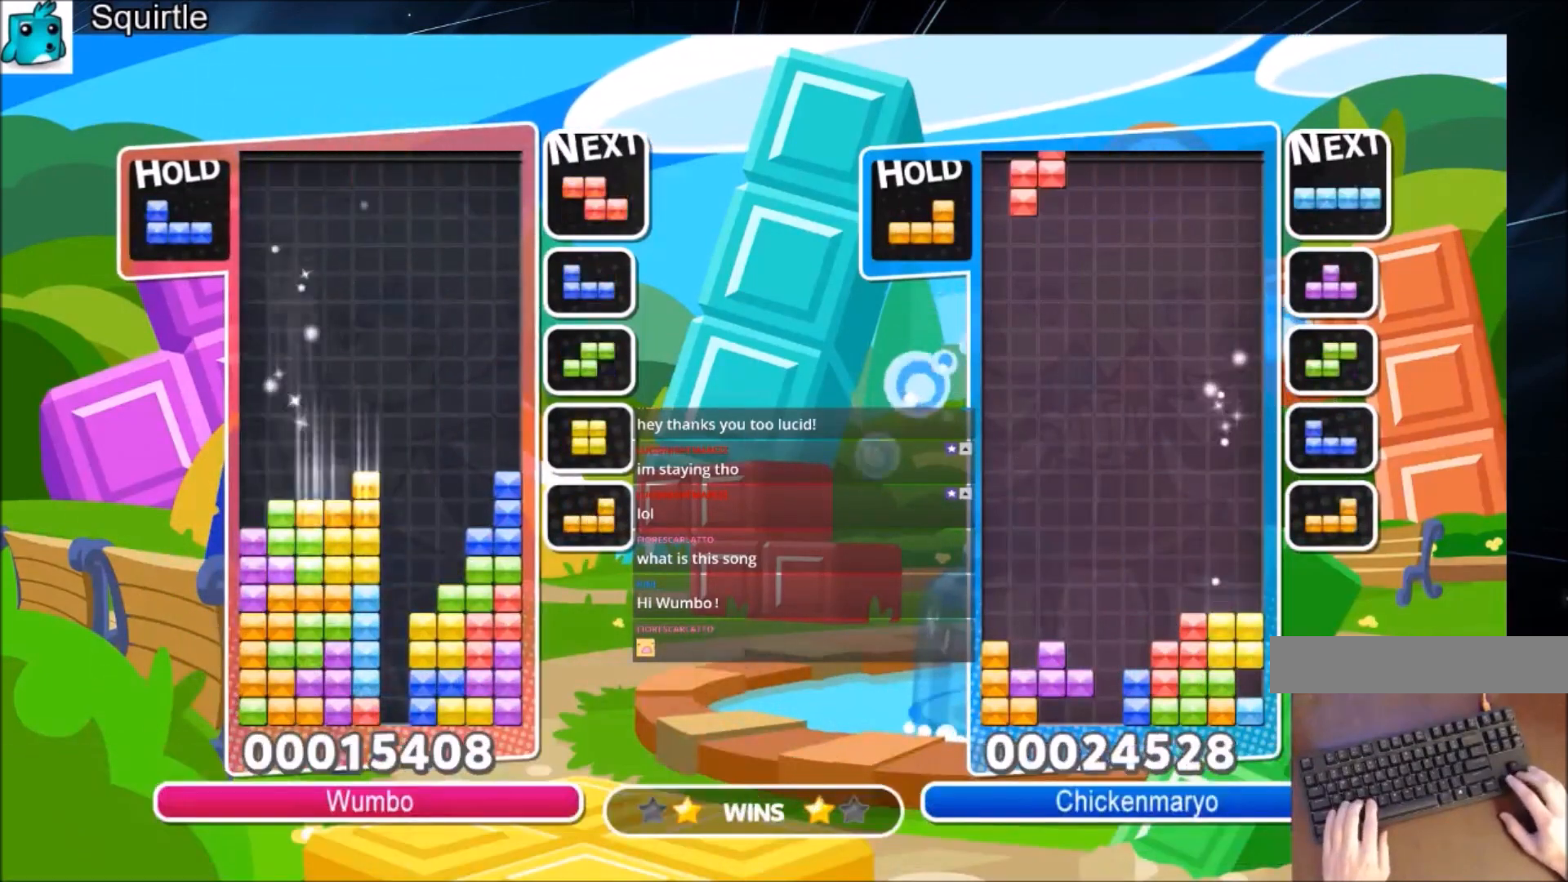
{"keys": ["right"], "events": [[34, "left", "up"], [67, "down", "up"], [167, "right", "down"], [167, "x", "down"], [267, "right", "up"], [367, "right", "down"], [367, "x", "up"], [401, "down", "down"], [501, "down", "up"]]}
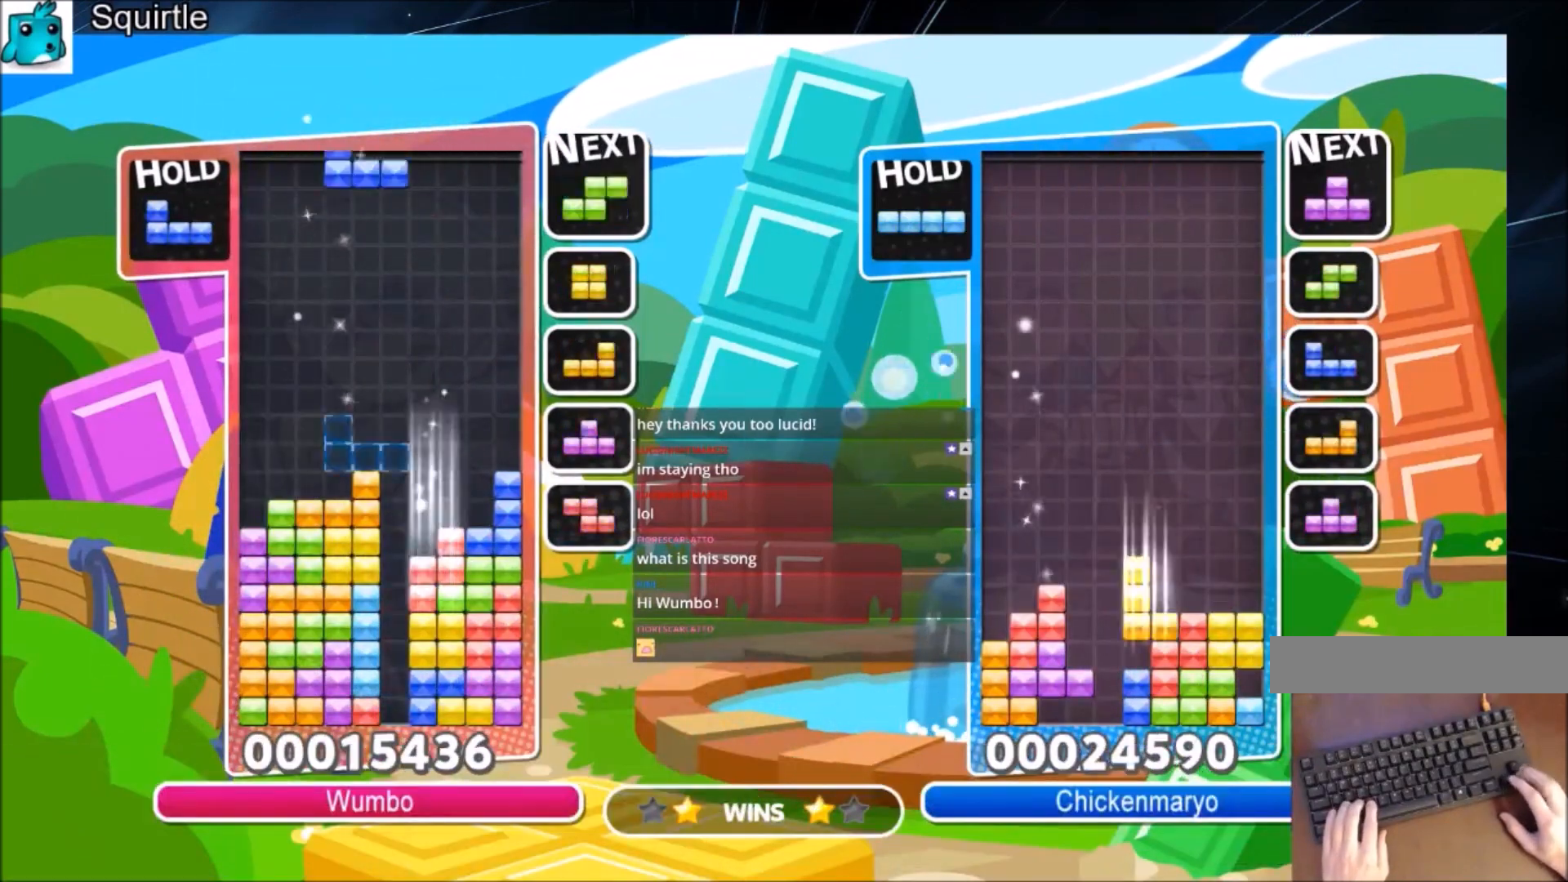
{"keys": ["c"], "events": [[167, "right", "up"], [233, "z", "down"], [267, "down", "down"], [333, "z", "up"], [367, "down", "up"], [467, "c", "down"]]}
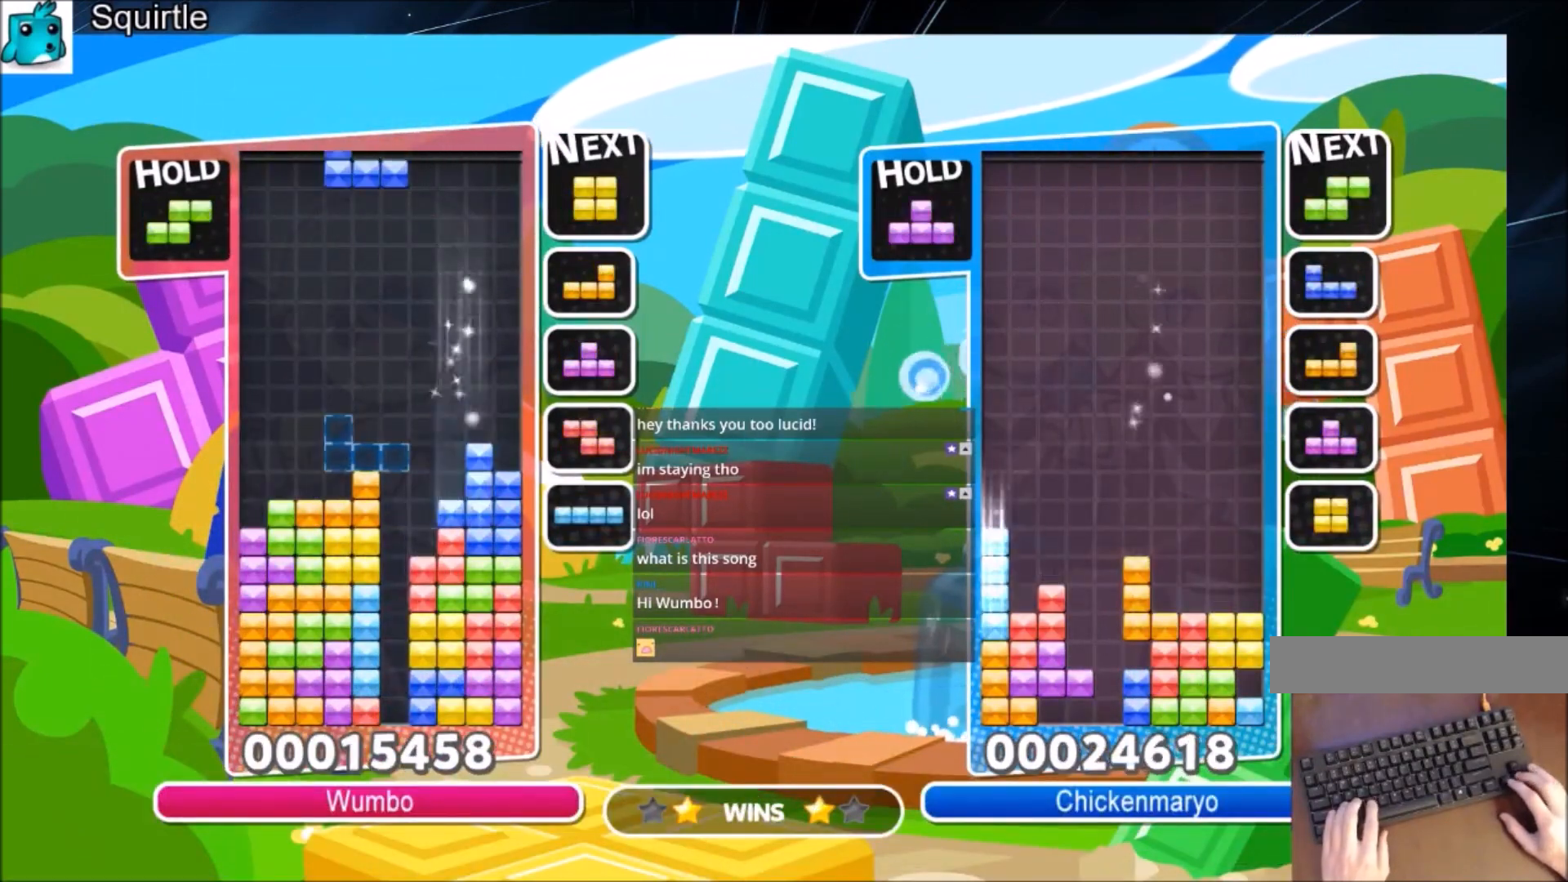
{"keys": ["right"], "events": [[67, "right", "down"], [67, "x", "down"], [167, "c", "up"], [167, "right", "up"], [200, "right", "down"], [200, "x", "up"], [234, "down", "down"], [300, "right", "up"], [401, "down", "up"], [467, "right", "down"]]}
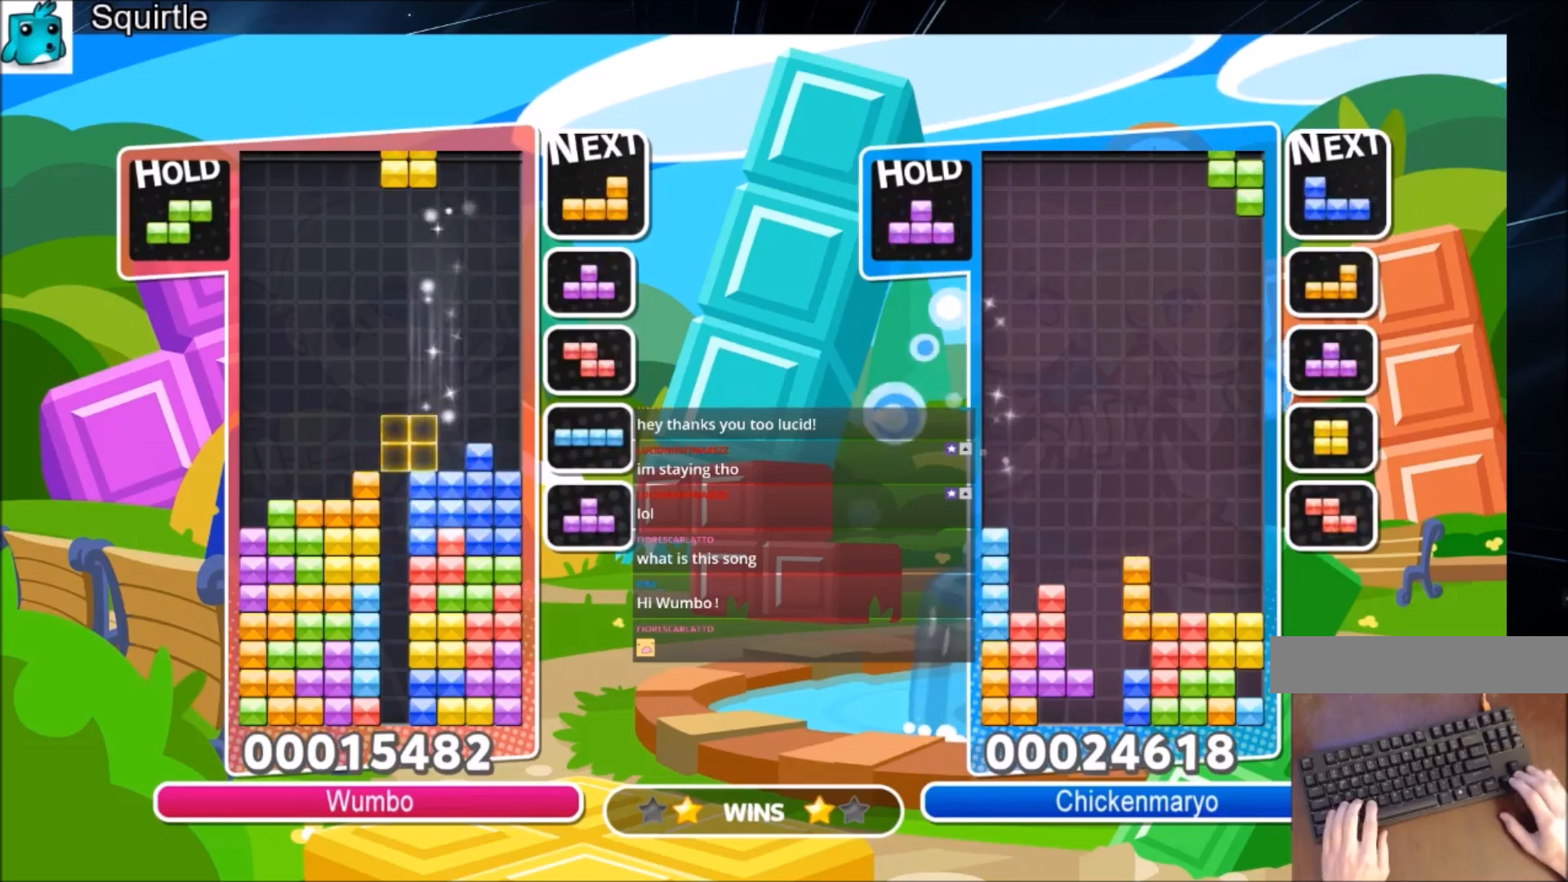
{"keys": ["left", "x"], "events": [[66, "c", "down"], [200, "x", "down"], [300, "c", "up"], [300, "down", "down"], [367, "right", "up"], [367, "x", "up"], [400, "left", "down"], [433, "down", "up"], [500, "x", "down"]]}
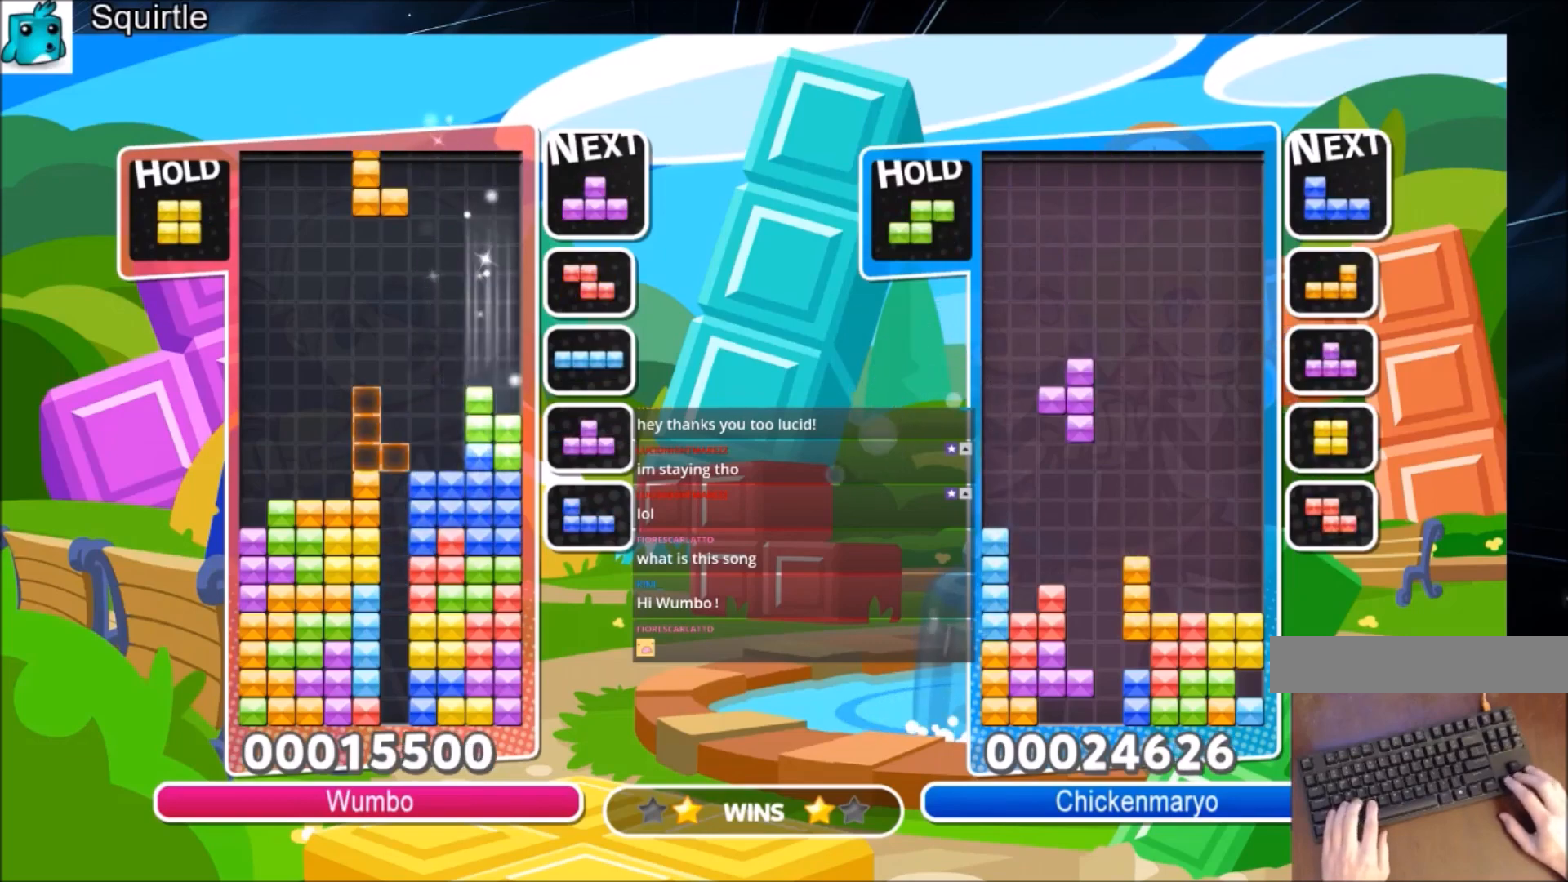
{"keys": ["c", "left"], "events": [[100, "x", "up"], [200, "x", "down"], [234, "down", "down"], [334, "down", "up"], [334, "x", "up"], [467, "c", "down"]]}
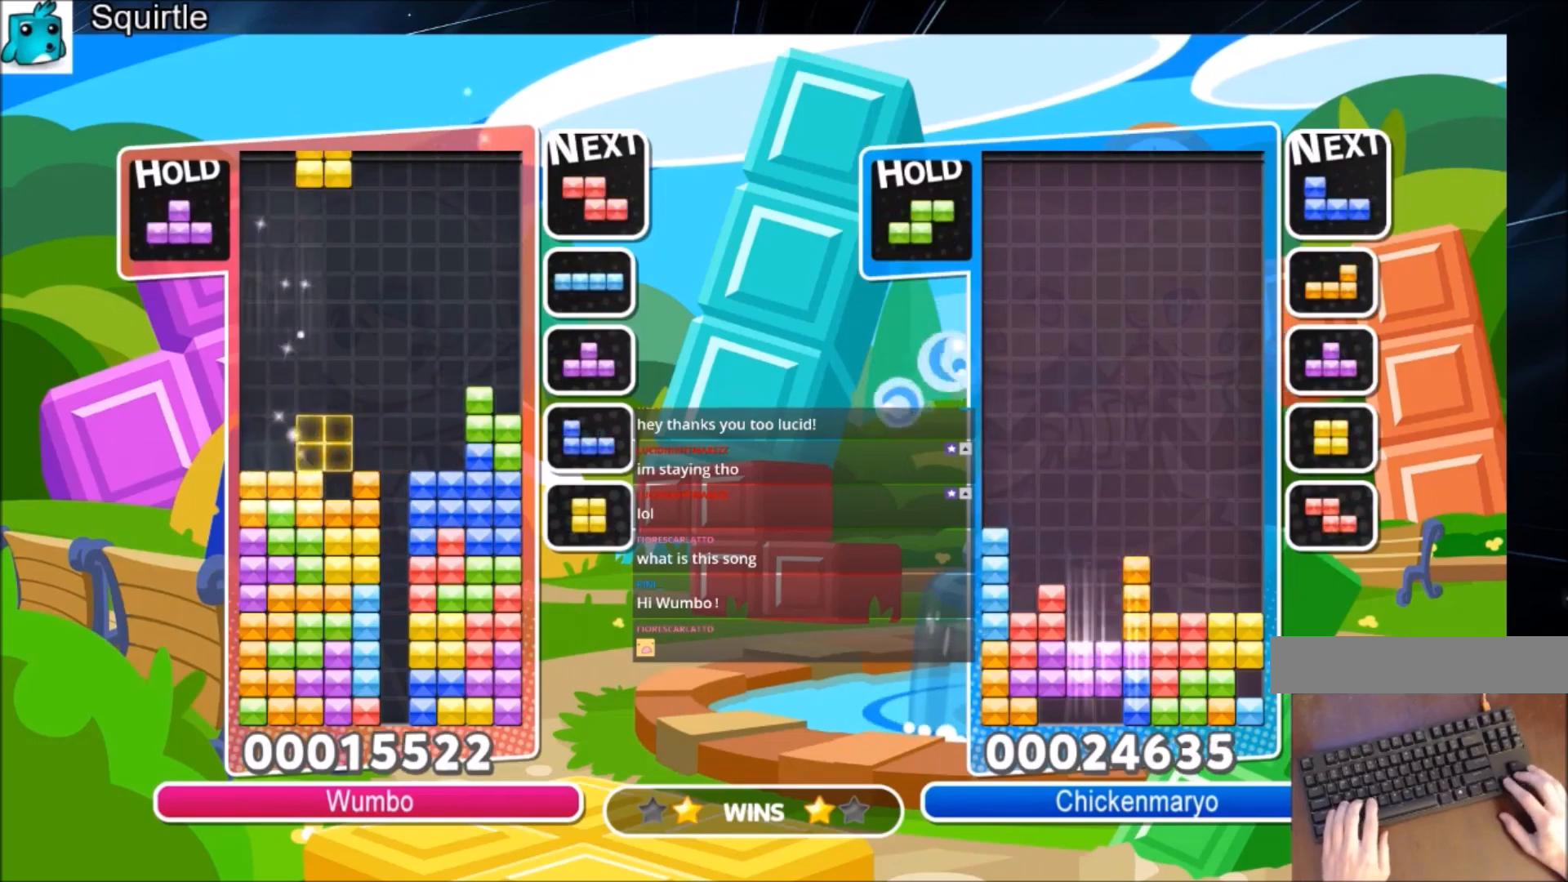
{"keys": [], "events": [[100, "c", "up"], [100, "down", "down"], [167, "left", "up"], [233, "down", "up"], [300, "z", "down"], [400, "down", "down"], [433, "z", "up"], [467, "down", "up"]]}
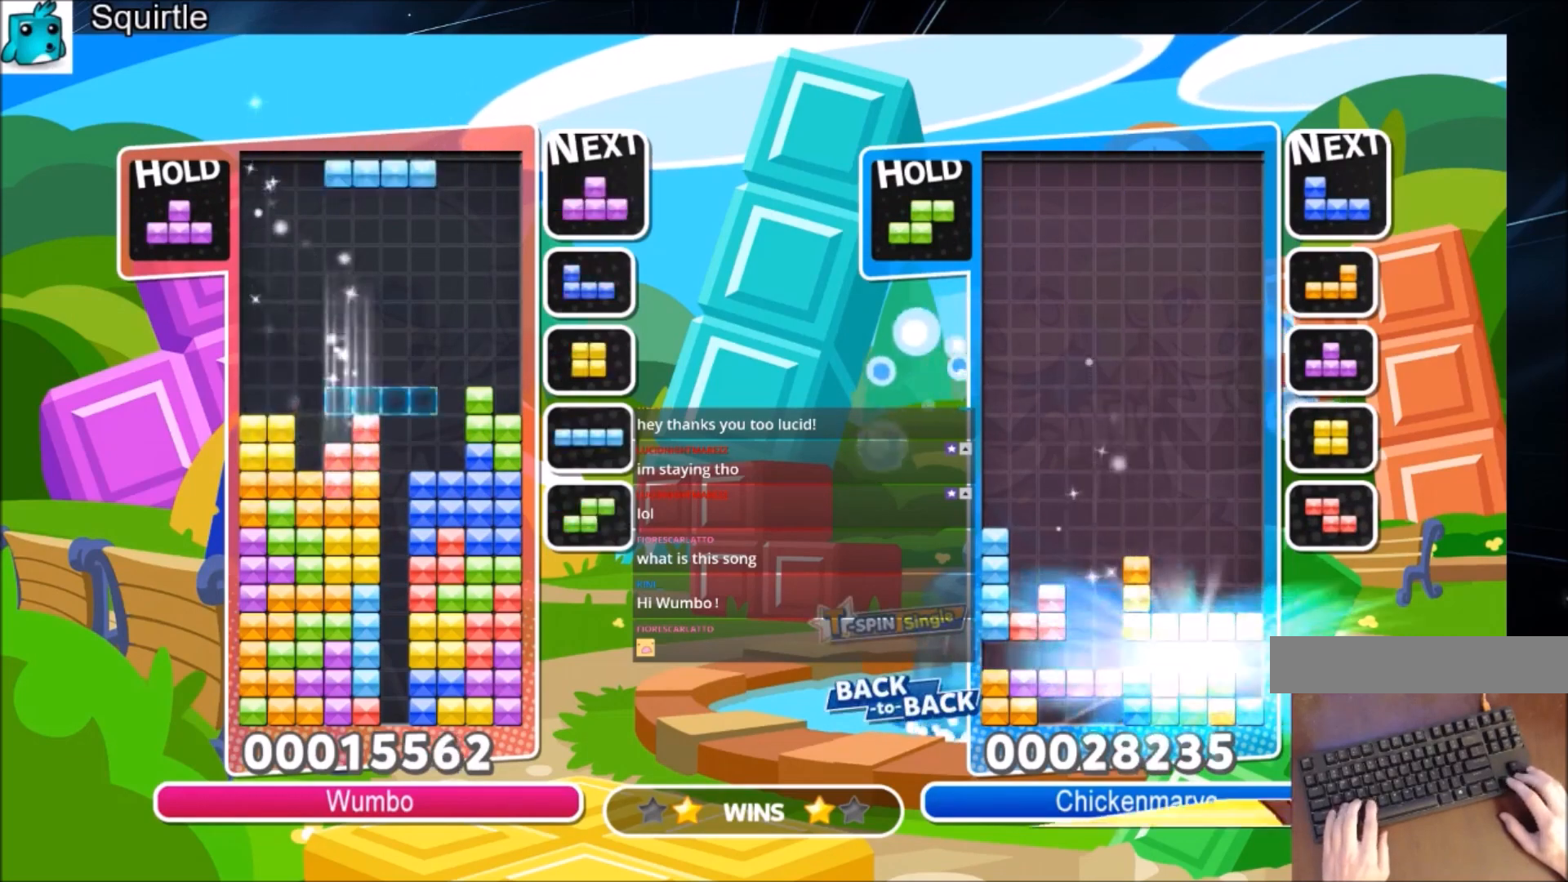
{"keys": [], "events": [[34, "x", "down"], [67, "down", "down"], [200, "x", "up"], [401, "down", "up"]]}
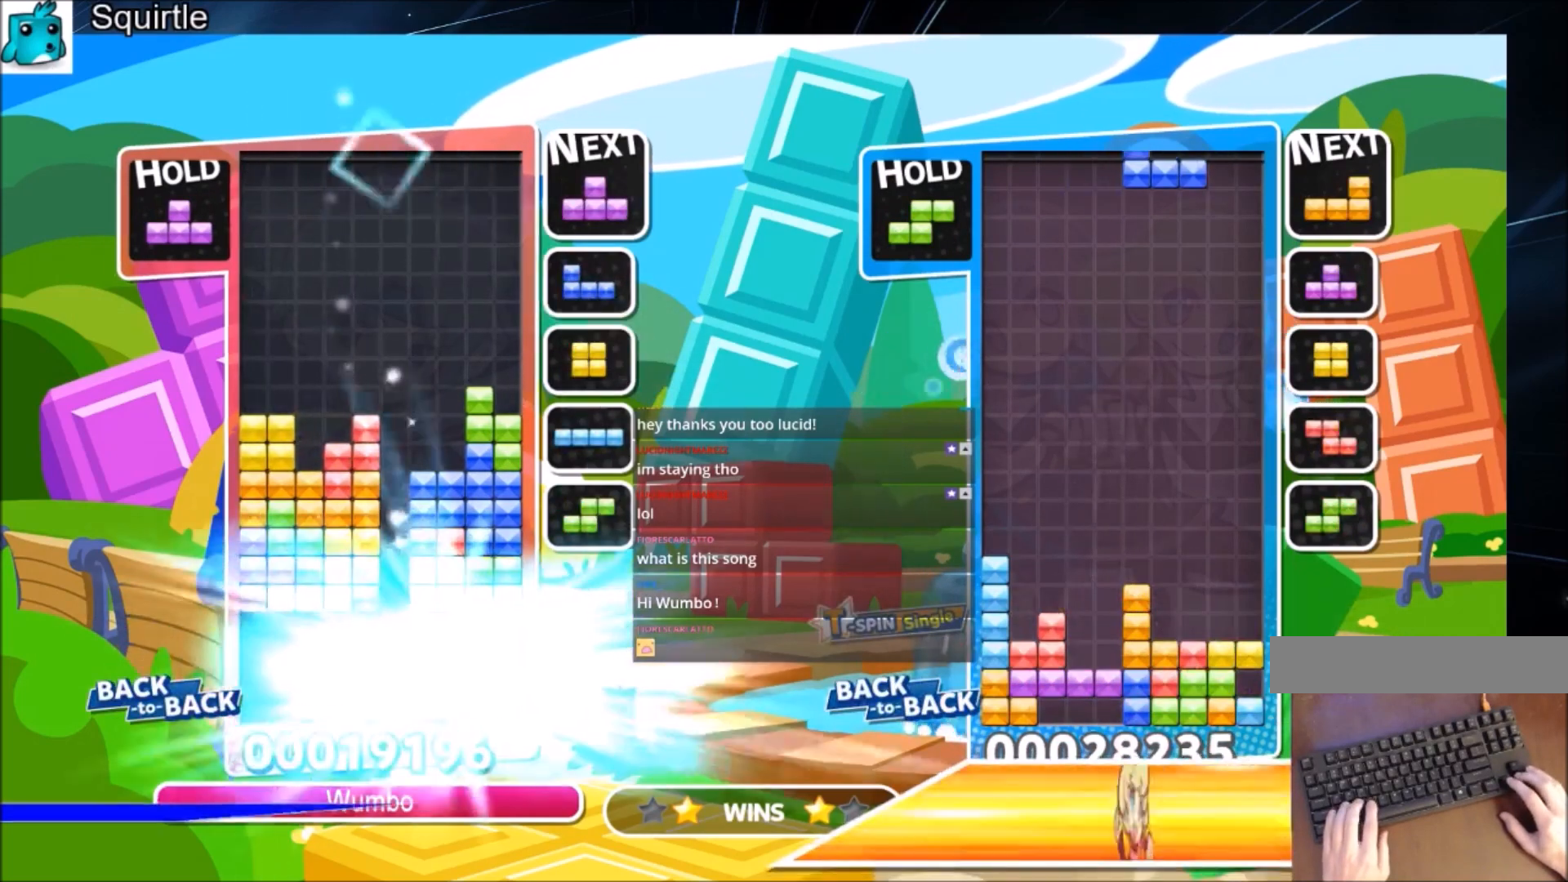
{"keys": [], "events": []}
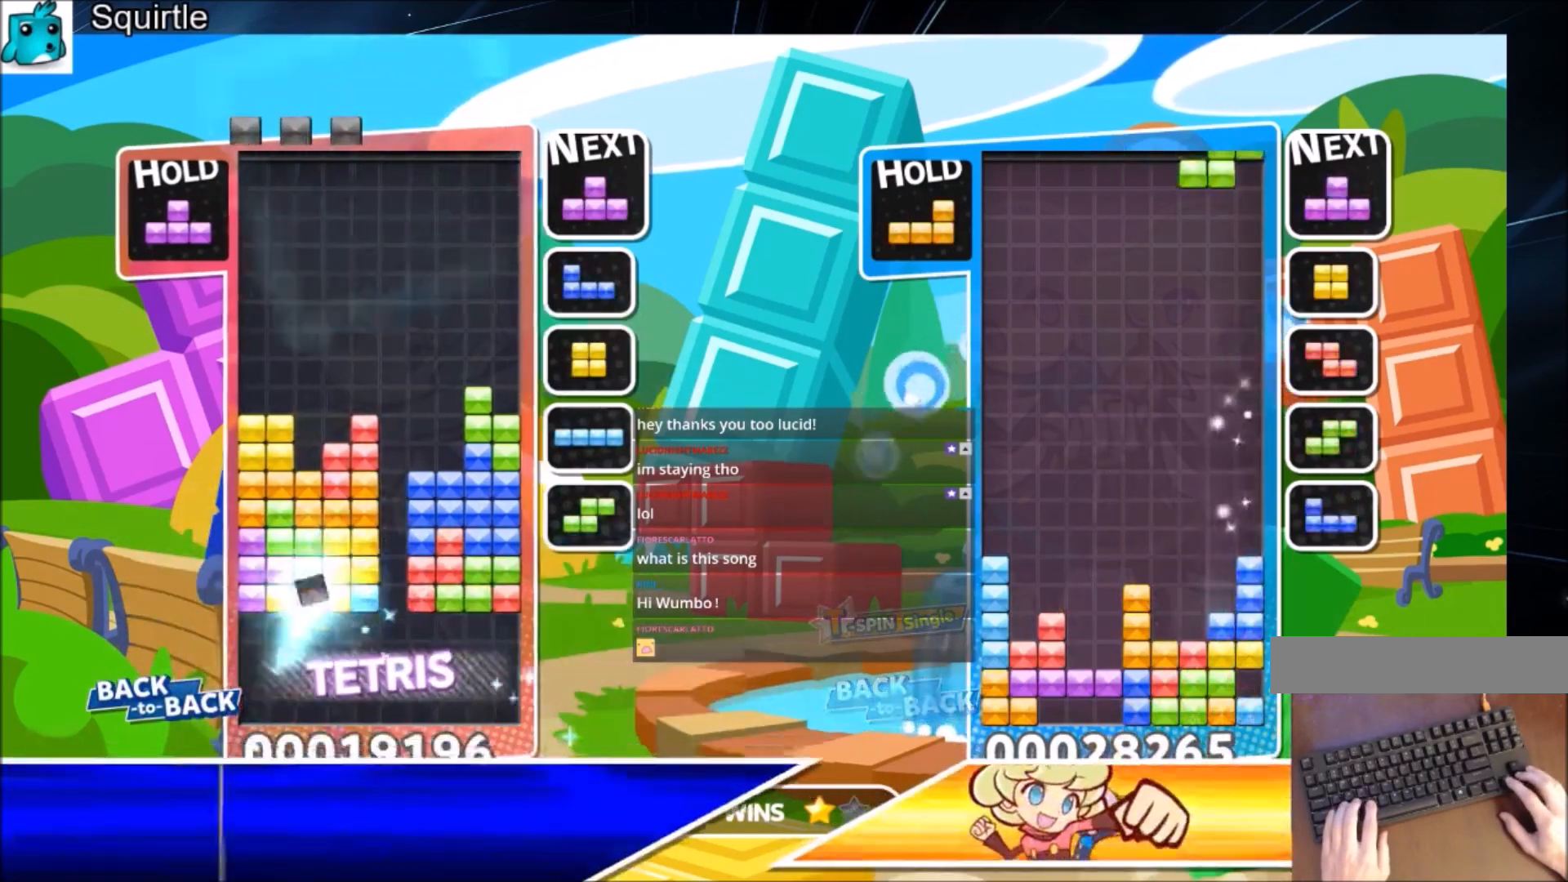
{"keys": ["x"], "events": [[300, "left", "down"], [300, "x", "down"], [401, "left", "up"]]}
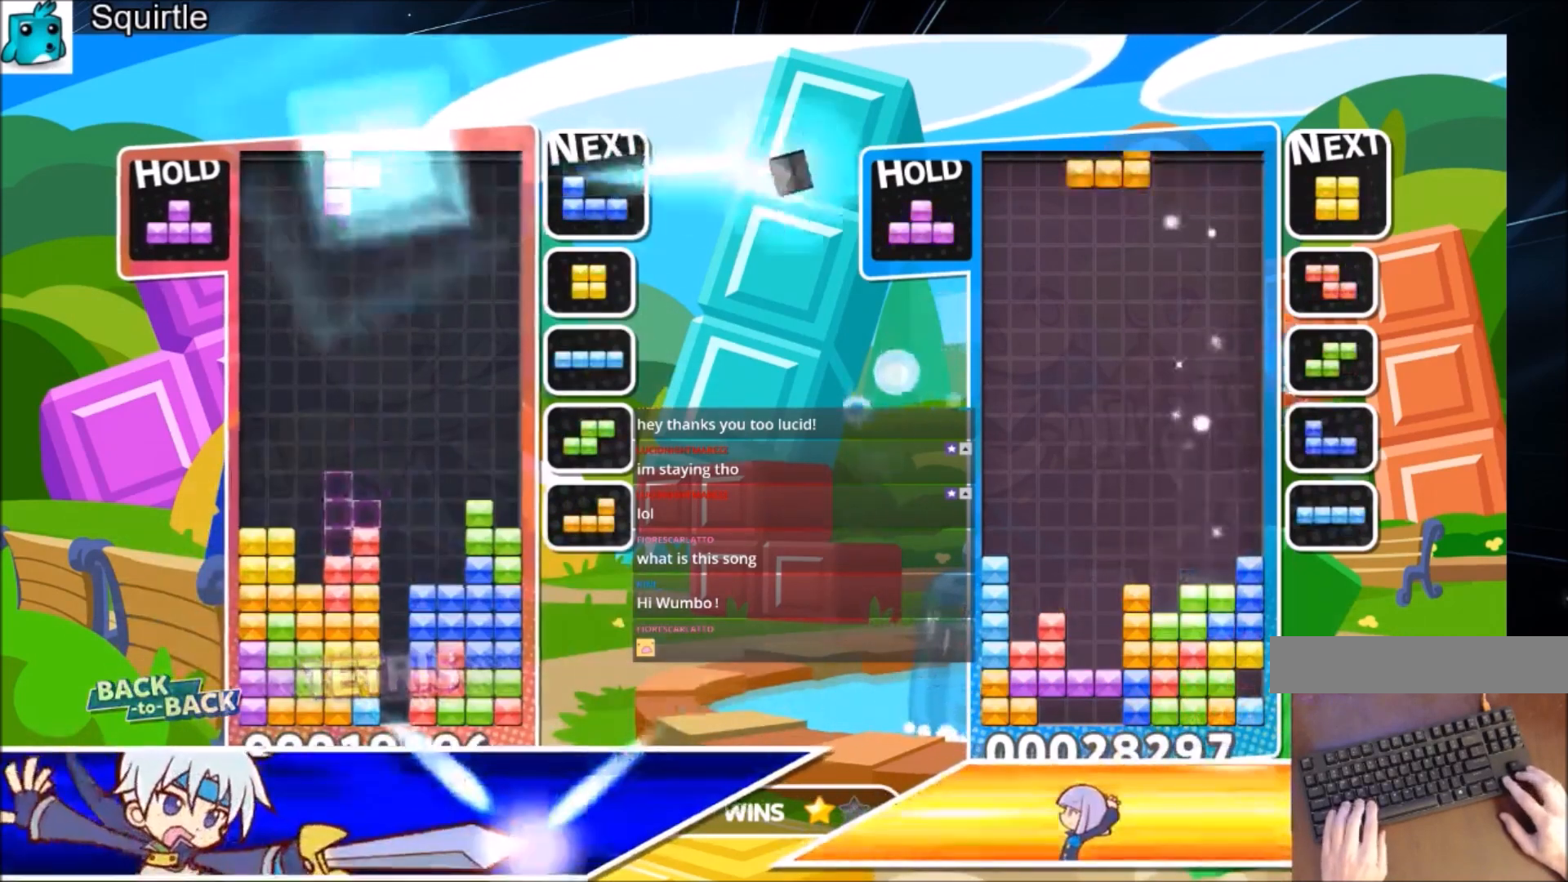
{"keys": ["c", "right", "z"], "events": [[33, "left", "down"], [33, "x", "up"], [133, "down", "down"], [167, "left", "up"], [267, "down", "up"], [267, "right", "down"], [400, "c", "down"], [500, "z", "down"]]}
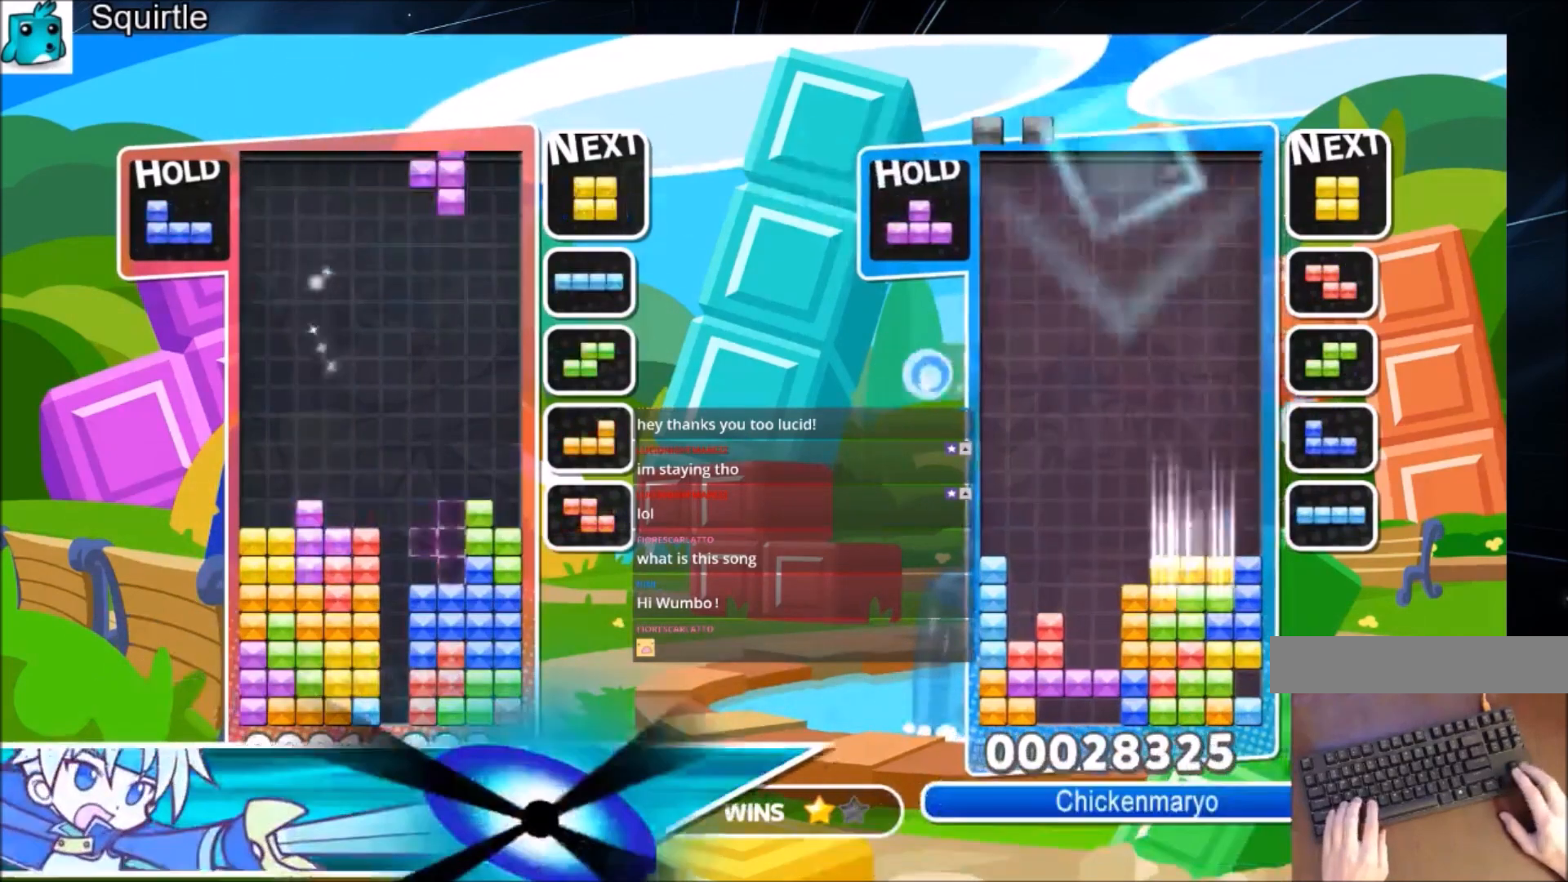
{"keys": ["down", "right"], "events": [[100, "c", "up"], [134, "down", "down"], [134, "right", "up"], [134, "z", "up"], [234, "down", "up"], [267, "right", "down"], [367, "right", "up"], [434, "right", "down"], [467, "down", "down"]]}
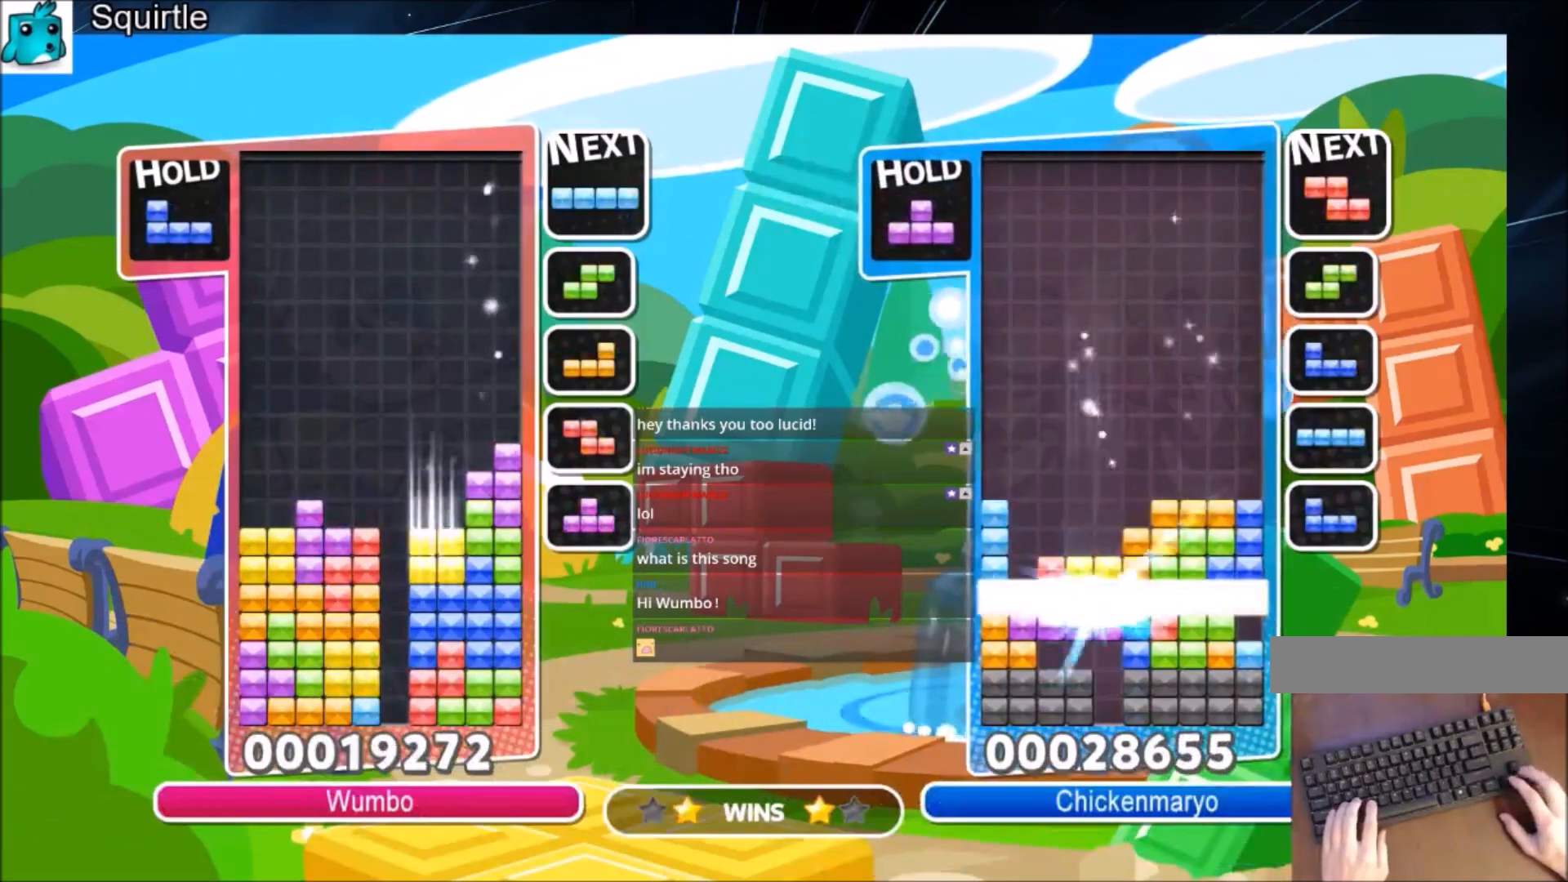
{"keys": ["c", "right"], "events": [[66, "down", "up"], [66, "right", "up"], [400, "c", "down"], [433, "right", "down"]]}
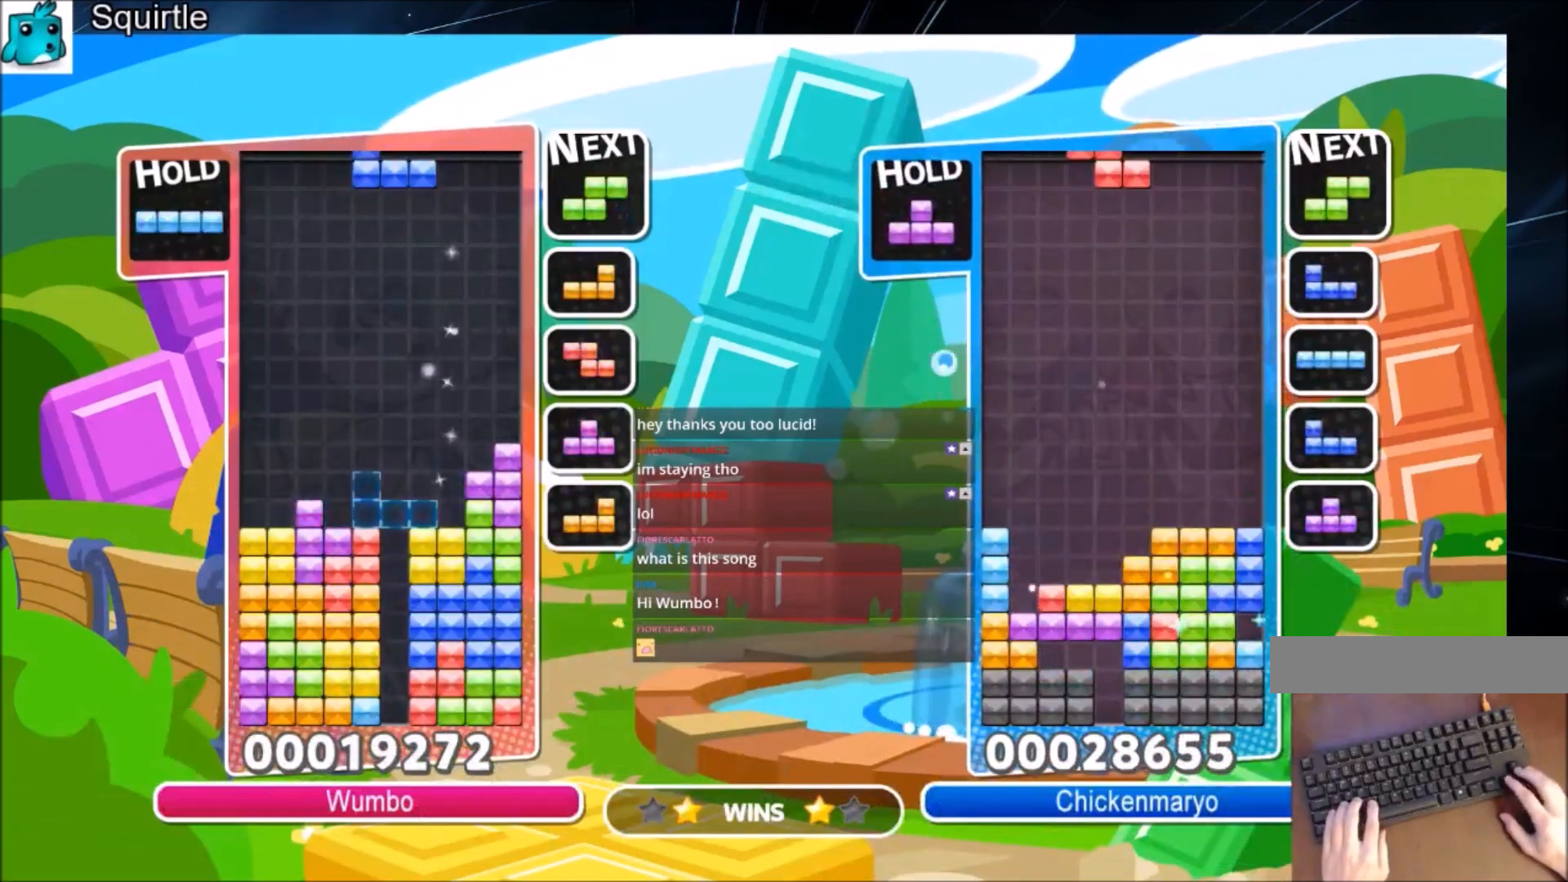
{"keys": ["left"], "events": [[67, "c", "up"], [267, "right", "up"], [300, "left", "down"], [300, "z", "down"], [367, "down", "down"], [401, "z", "up"], [434, "down", "up"]]}
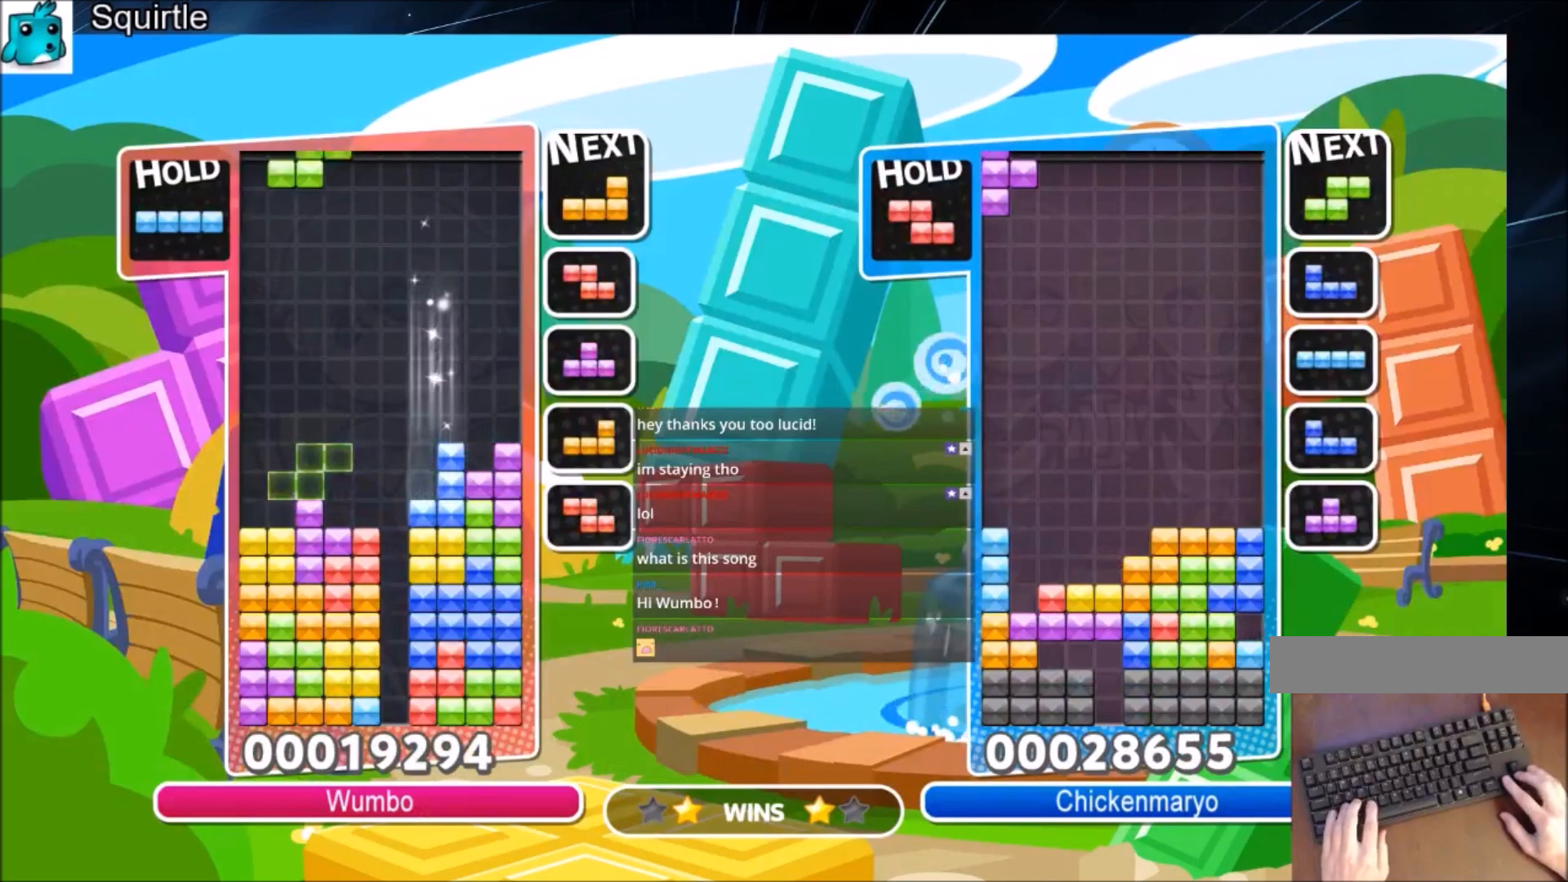
{"keys": ["x"], "events": [[200, "down", "down"], [267, "down", "up"], [367, "left", "up"], [500, "x", "down"]]}
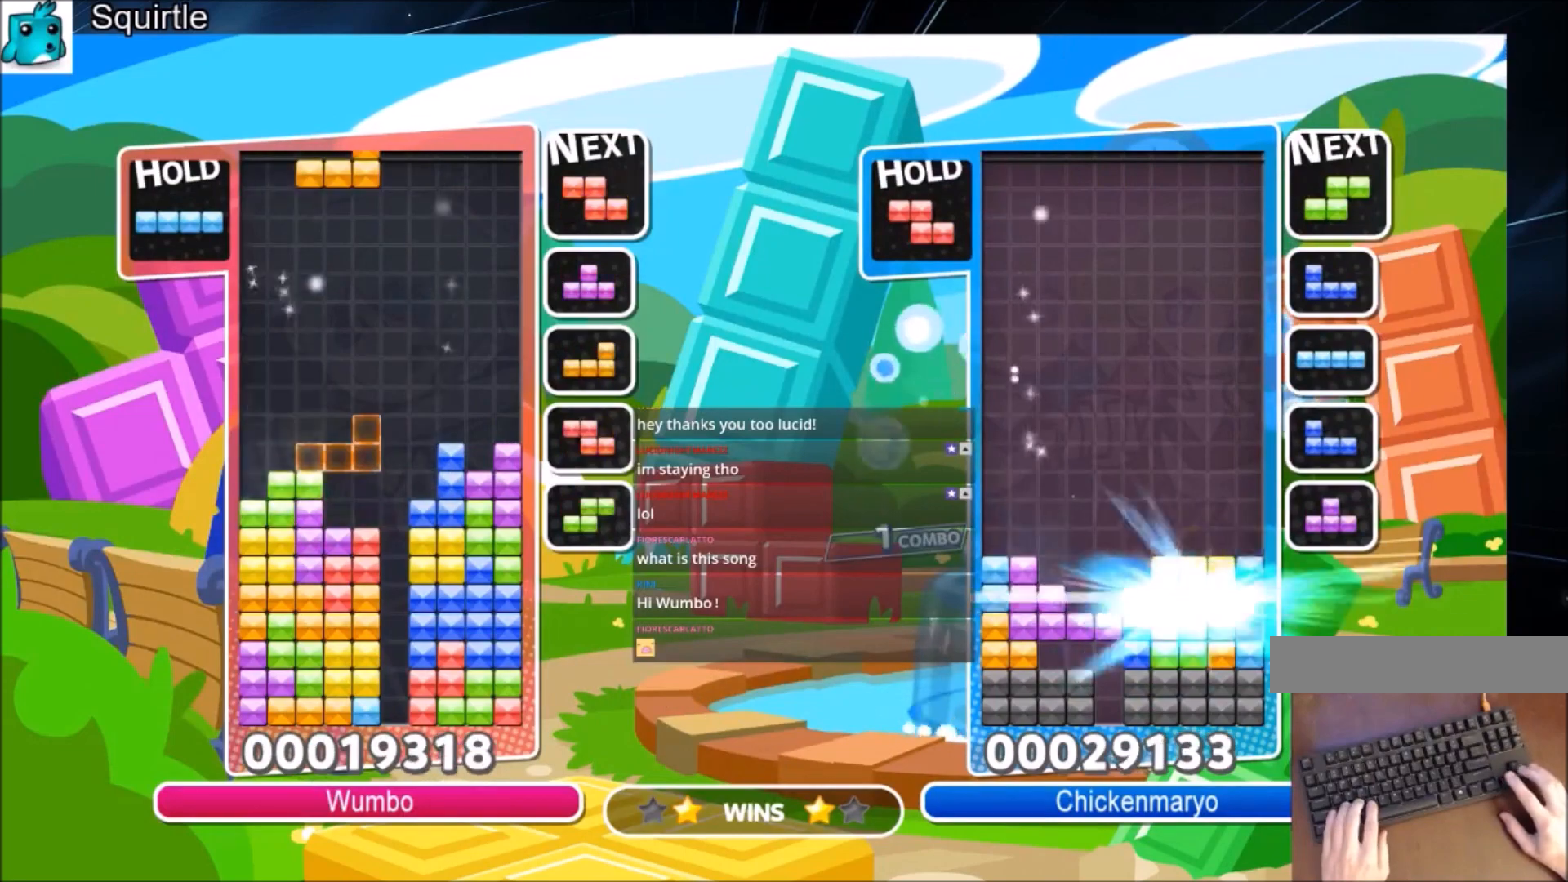
{"keys": ["right"], "events": [[100, "x", "up"], [300, "down", "down"], [334, "down", "up"], [334, "right", "down"]]}
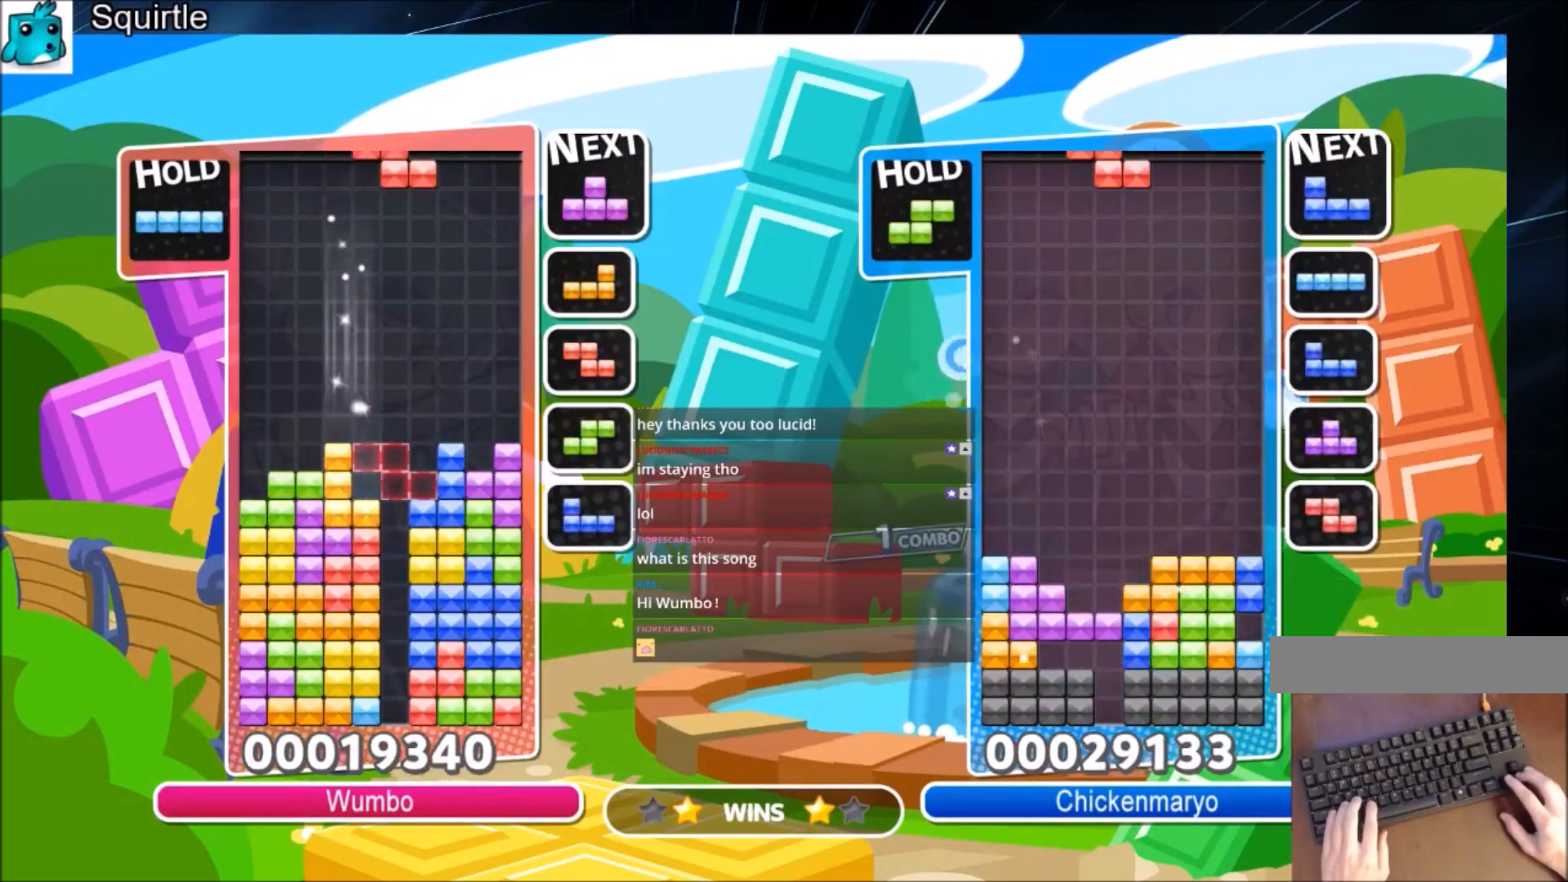
{"keys": ["right", "x"], "events": [[66, "x", "down"], [200, "down", "down"], [200, "right", "up"], [200, "x", "up"], [367, "down", "up"], [433, "right", "down"], [500, "x", "down"]]}
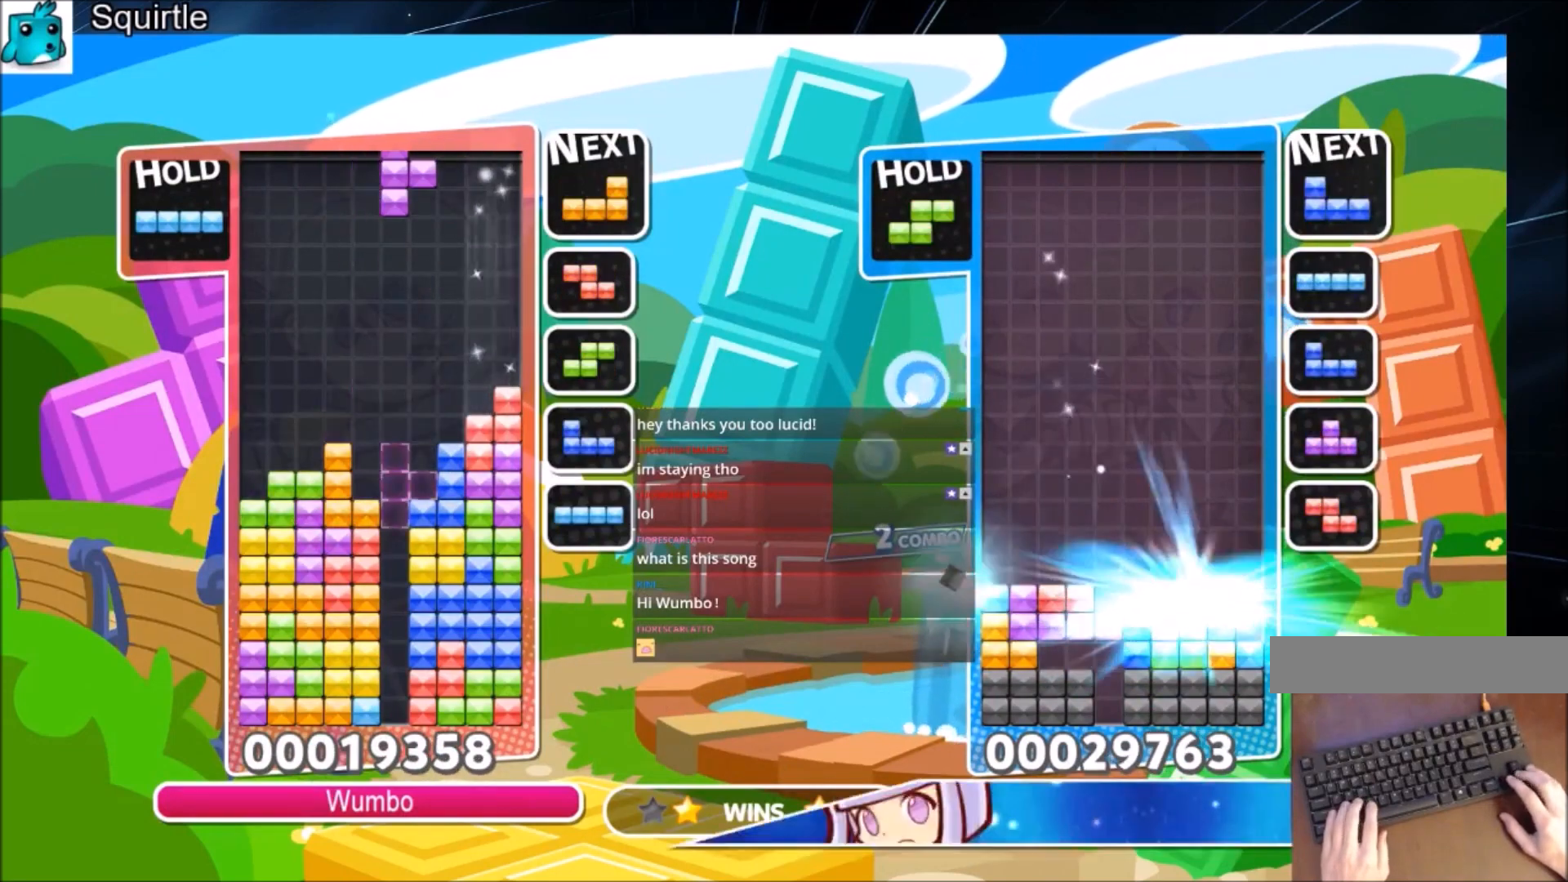
{"keys": ["left"], "events": [[34, "right", "up"], [134, "right", "down"], [134, "x", "up"], [200, "down", "down"], [234, "right", "up"], [267, "left", "down"], [334, "down", "up"], [367, "x", "down"], [467, "x", "up"]]}
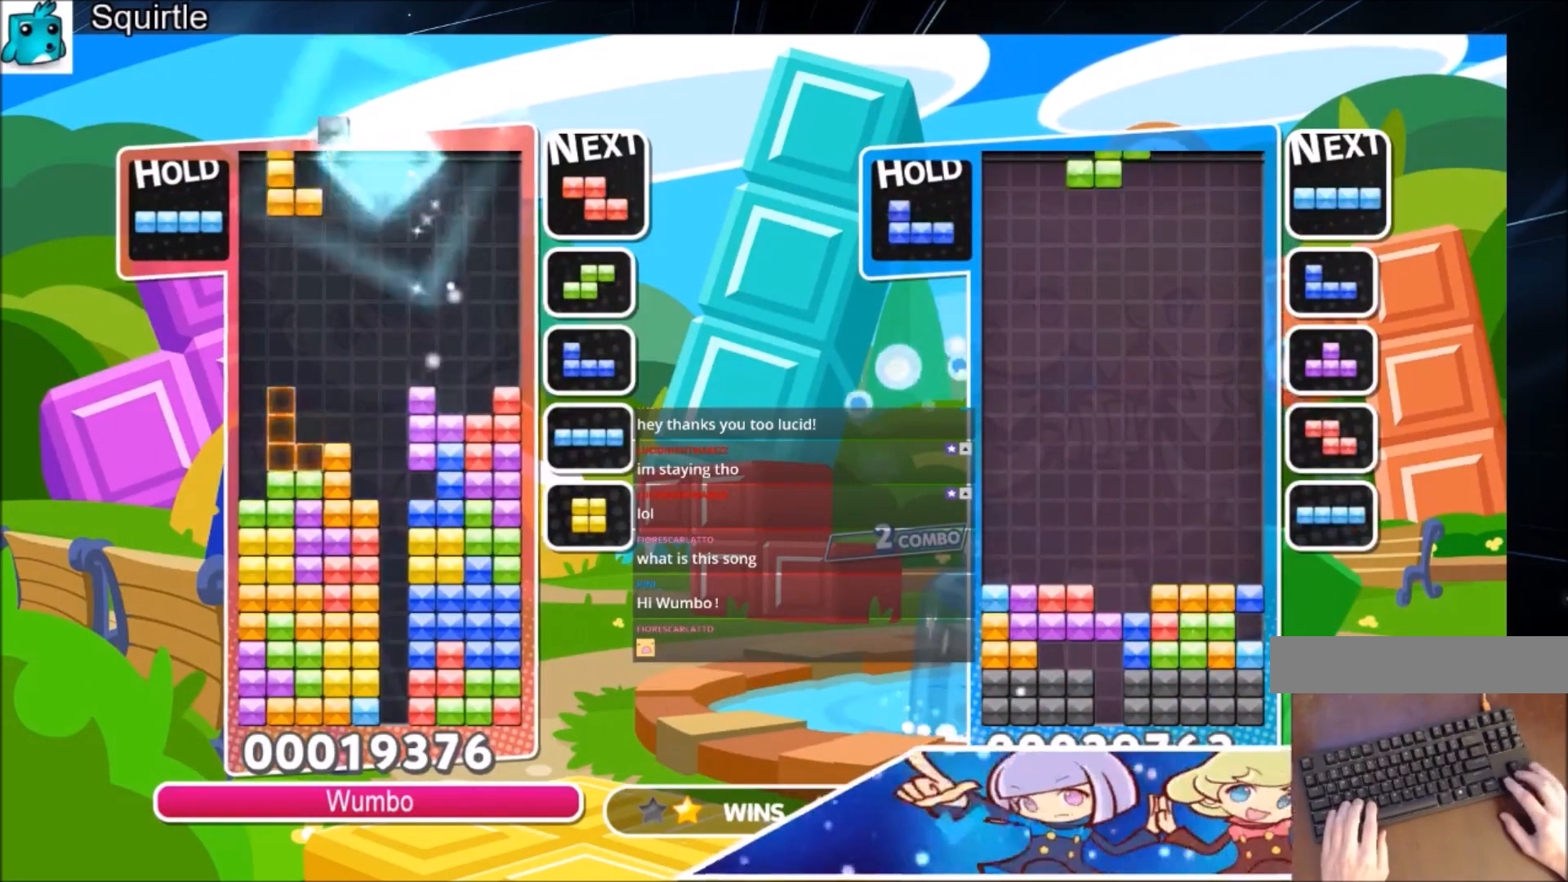
{"keys": ["right", "x"], "events": [[66, "x", "down"], [167, "down", "down"], [167, "right", "down"], [200, "left", "up"], [200, "x", "up"], [233, "down", "up"], [400, "x", "down"]]}
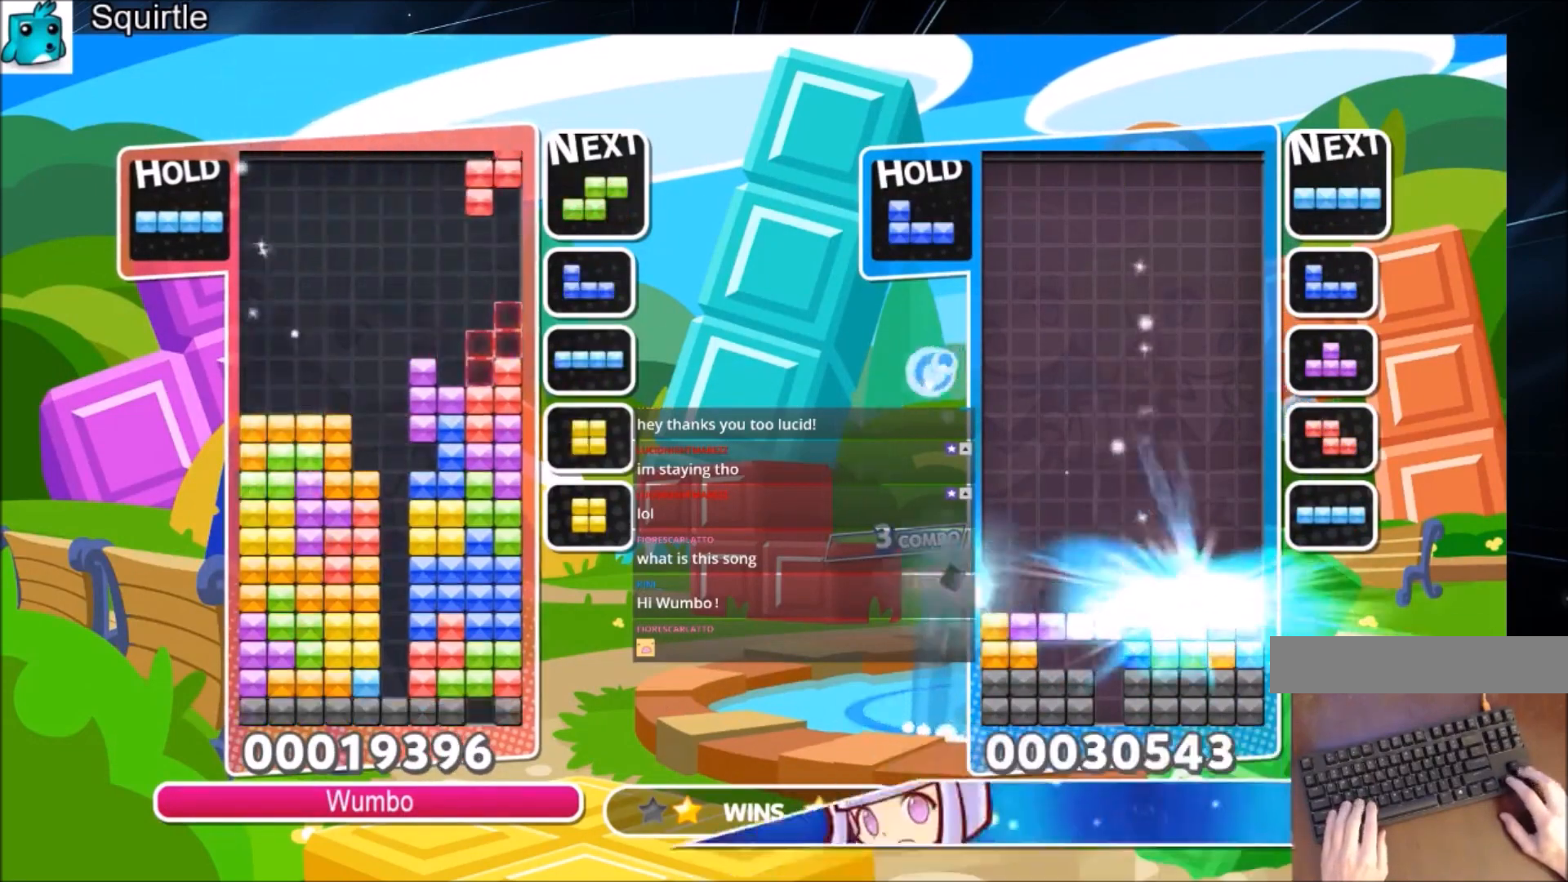
{"keys": [], "events": [[34, "down", "down"], [67, "x", "up"], [134, "down", "up"], [134, "right", "up"], [200, "right", "down"], [200, "x", "down"], [300, "right", "up"], [367, "x", "up"], [401, "right", "down"], [501, "right", "up"]]}